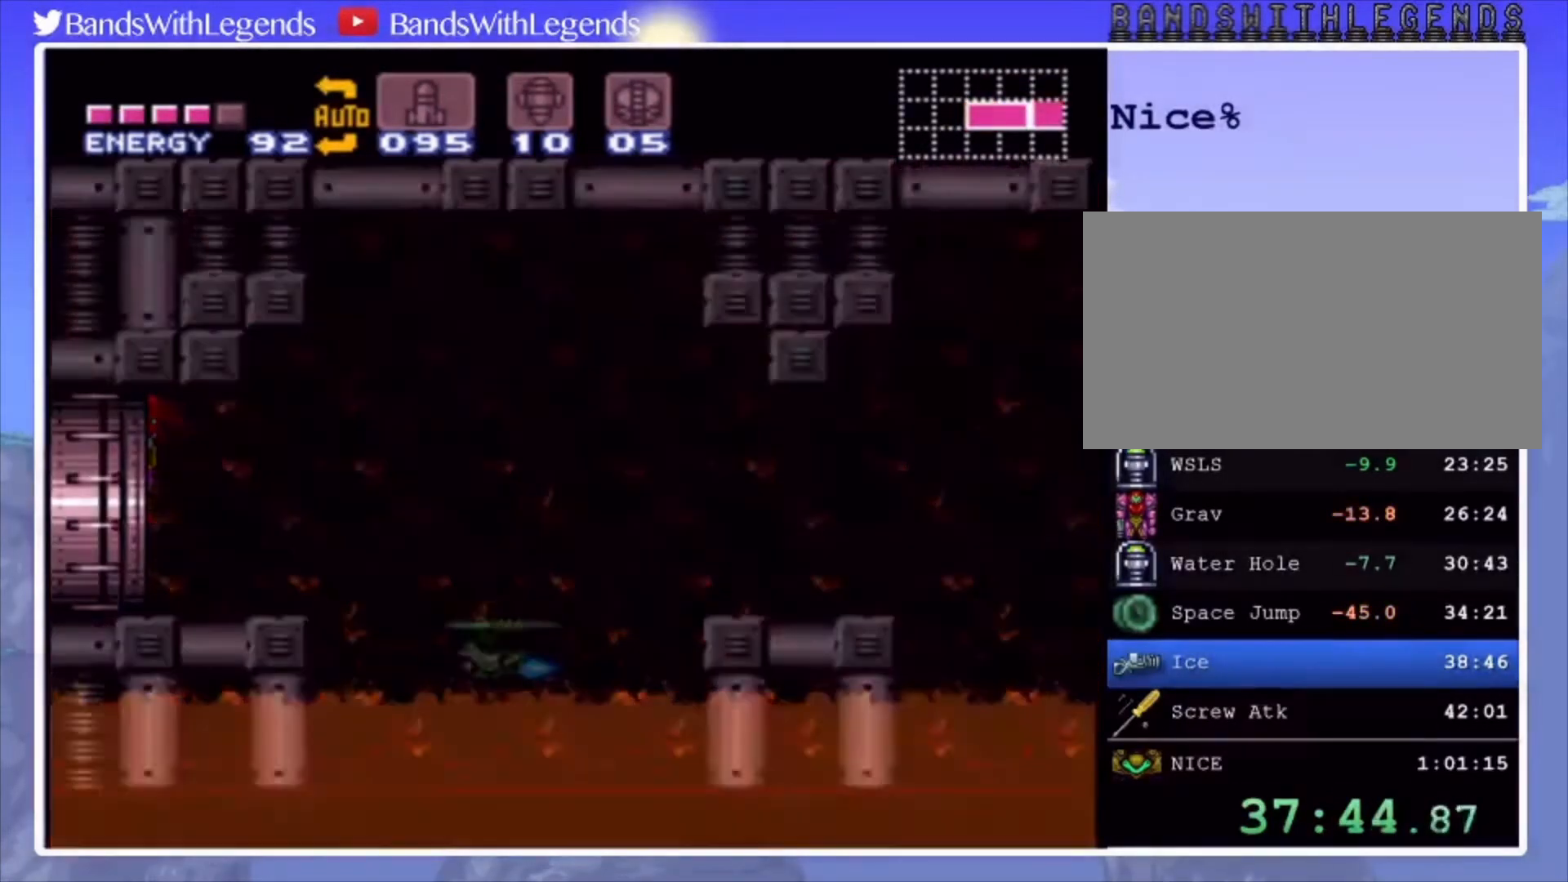
Gameplay with a controller (PlayStation layout); each line is a JSON object with the inputs held at the frame after it. "events" lists button and stick changes between this image and that frame as [ms after this image, input, new state], when the widget could be followed in between. Not read: L3 R3.
{"buttons": ["CROSS"], "events": [[67, "DPAD_LEFT", "up"], [267, "CROSS", "down"]]}
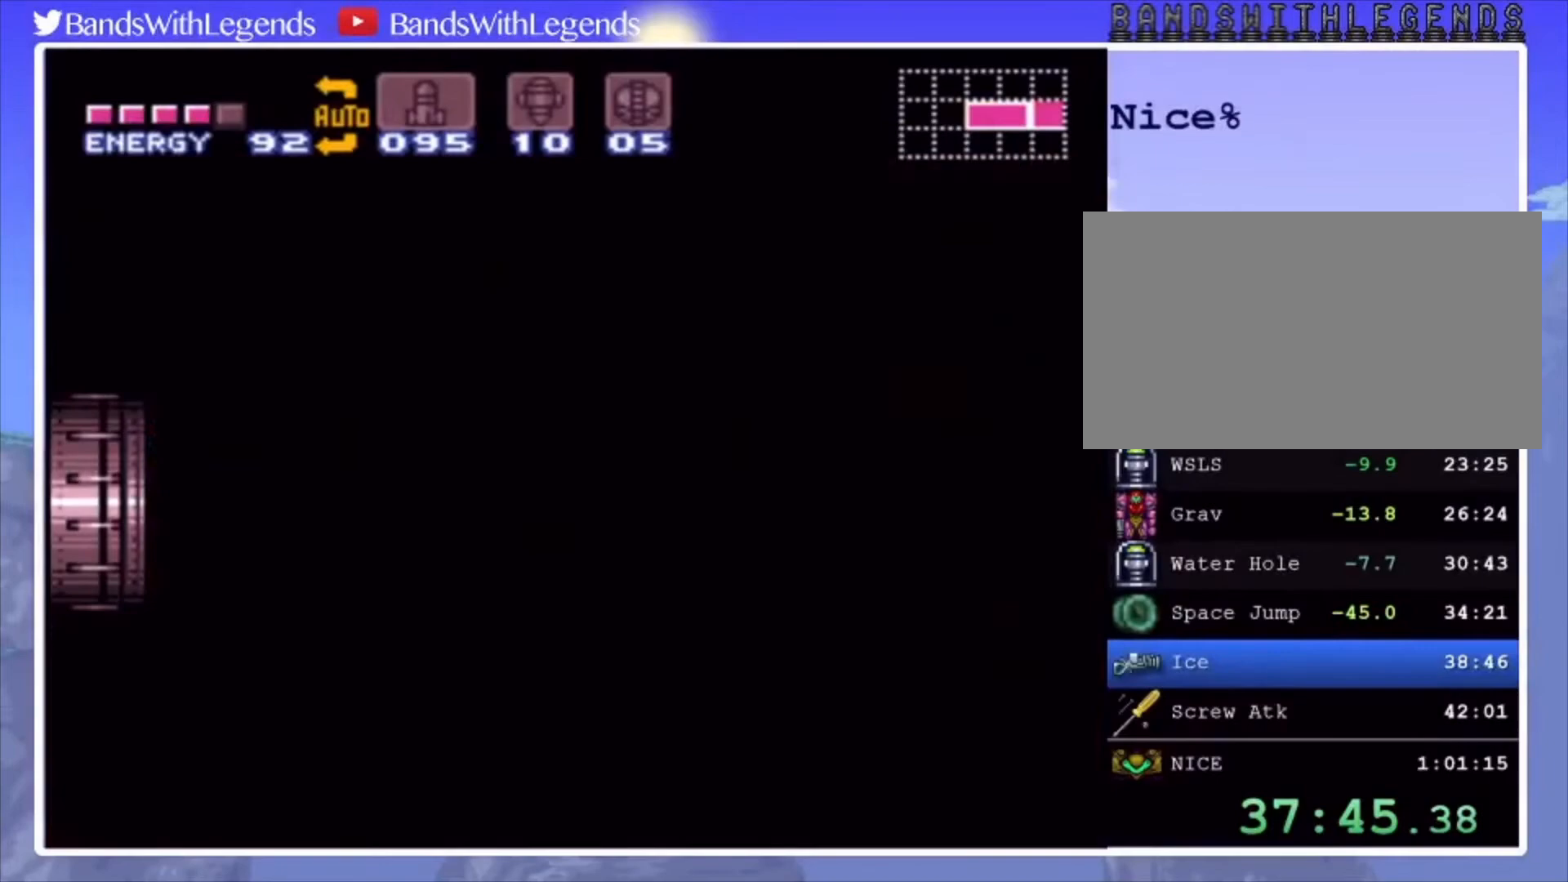
{"buttons": ["CROSS"], "events": []}
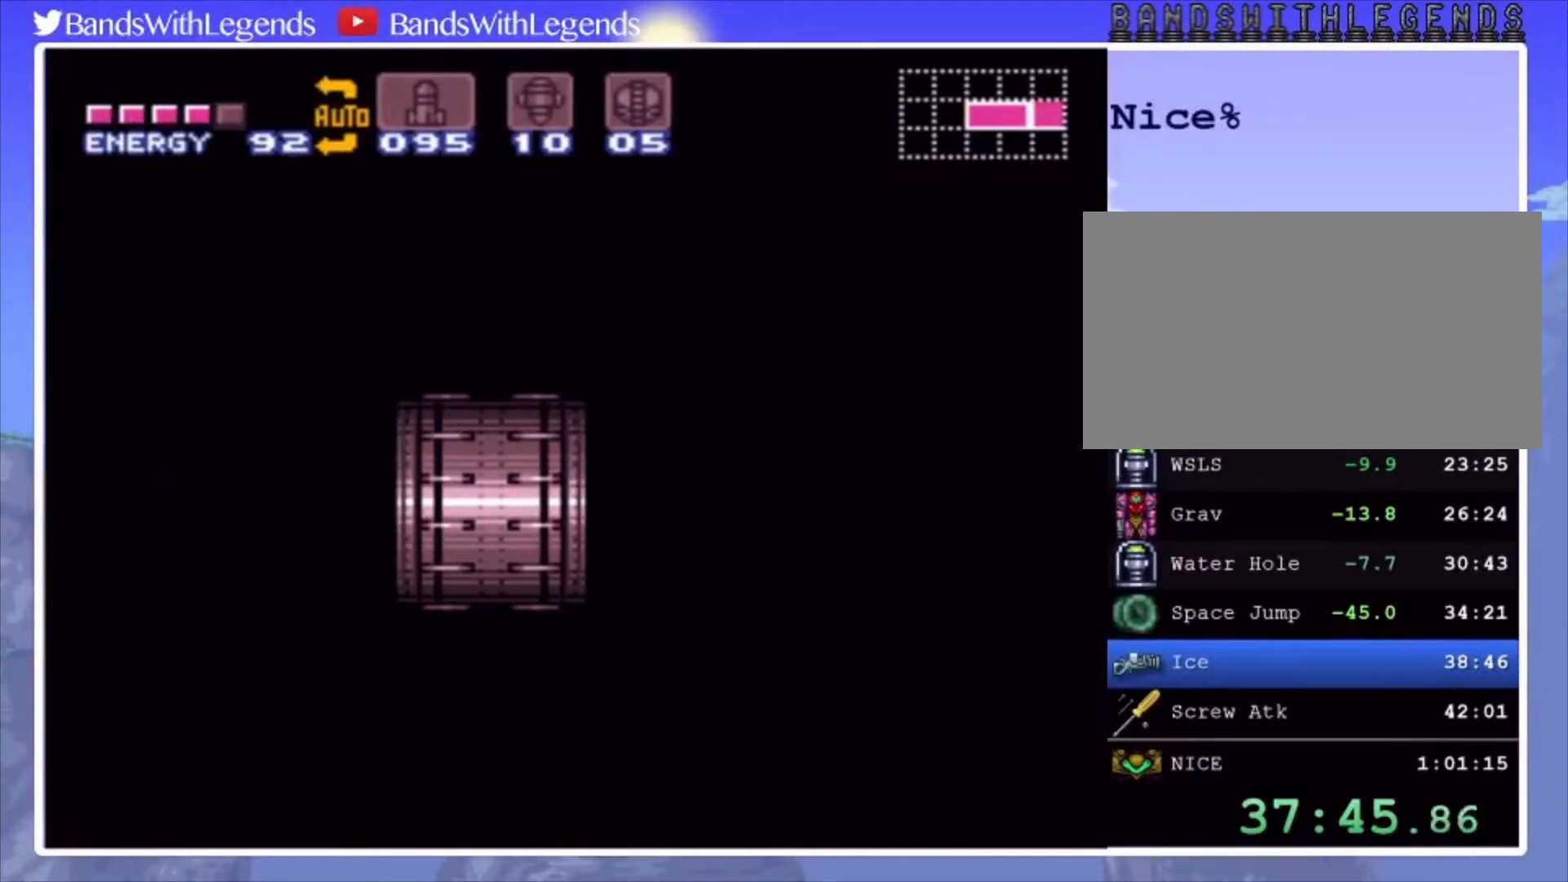
{"buttons": ["CROSS"], "events": []}
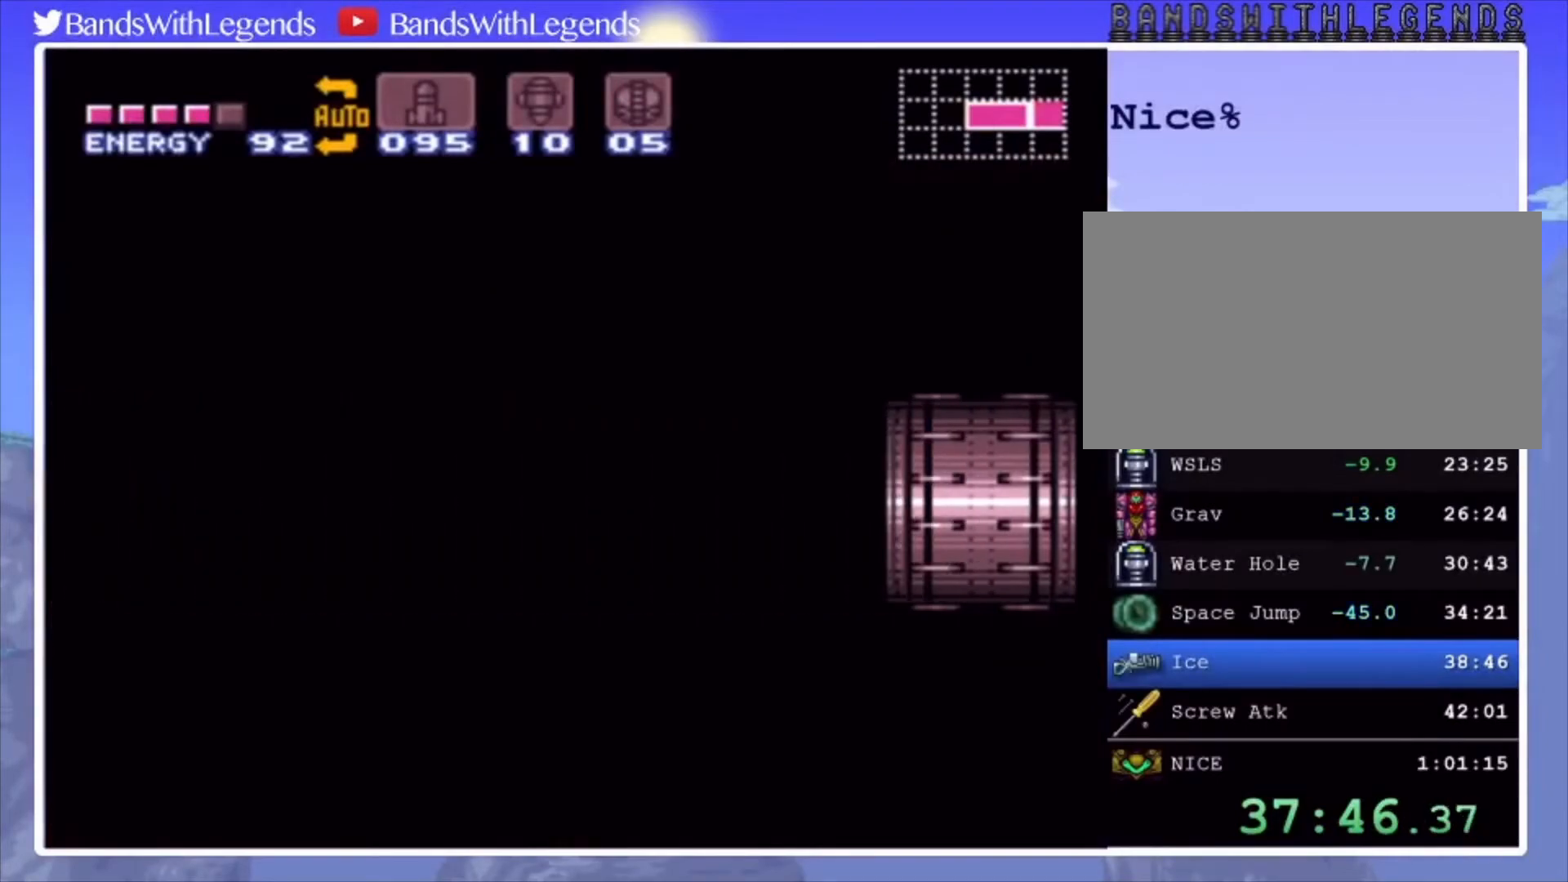
{"buttons": ["CROSS"], "events": []}
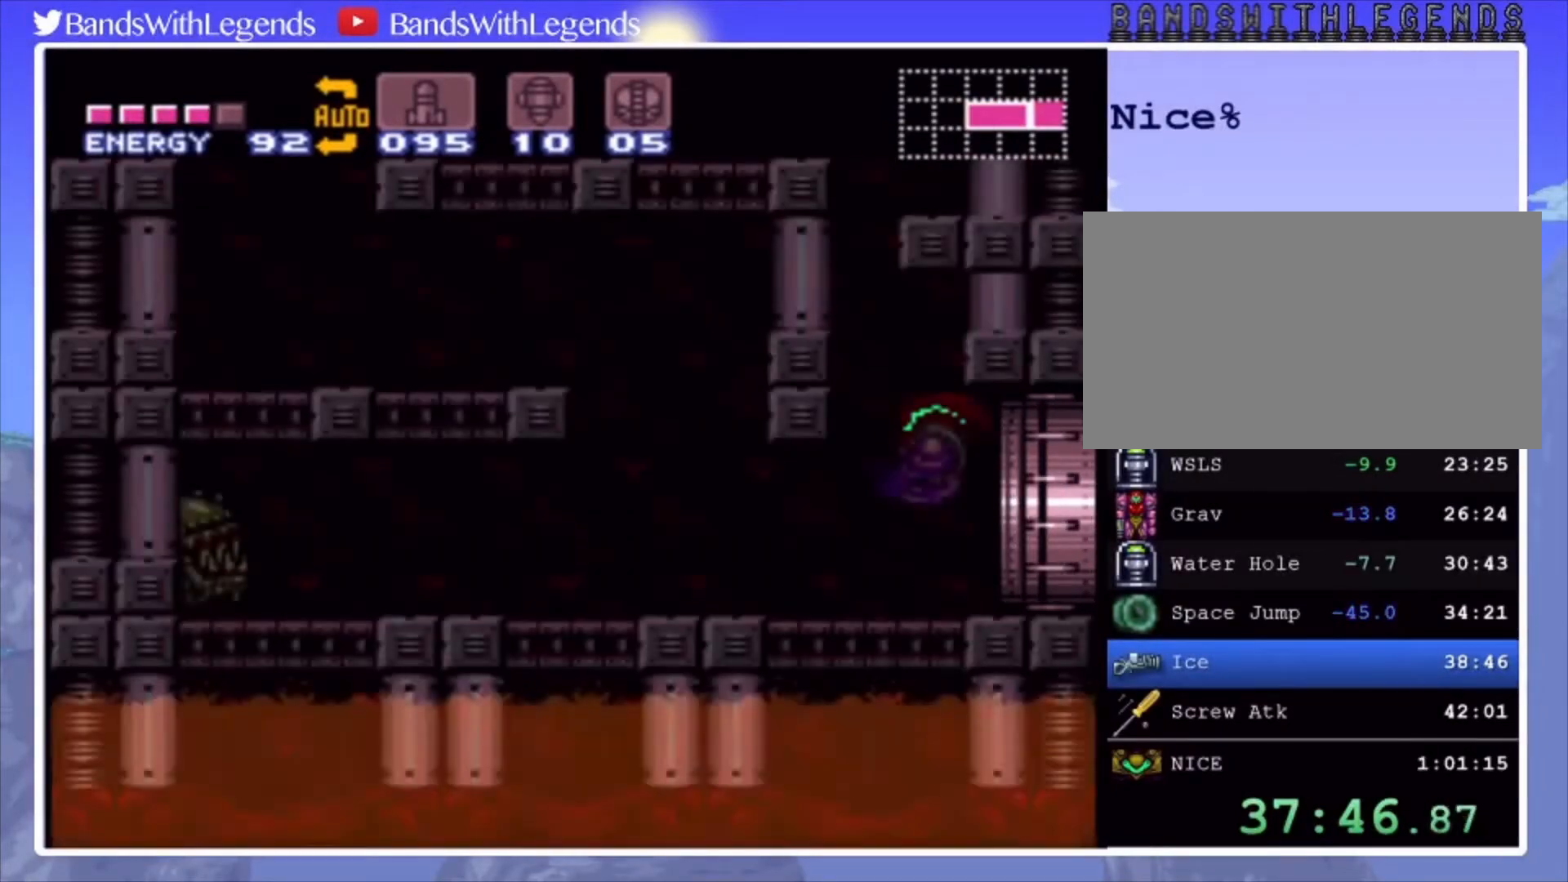
{"buttons": ["CROSS", "DPAD_DOWN"], "events": [[367, "DPAD_DOWN", "down"], [433, "DPAD_DOWN", "up"], [500, "DPAD_DOWN", "down"]]}
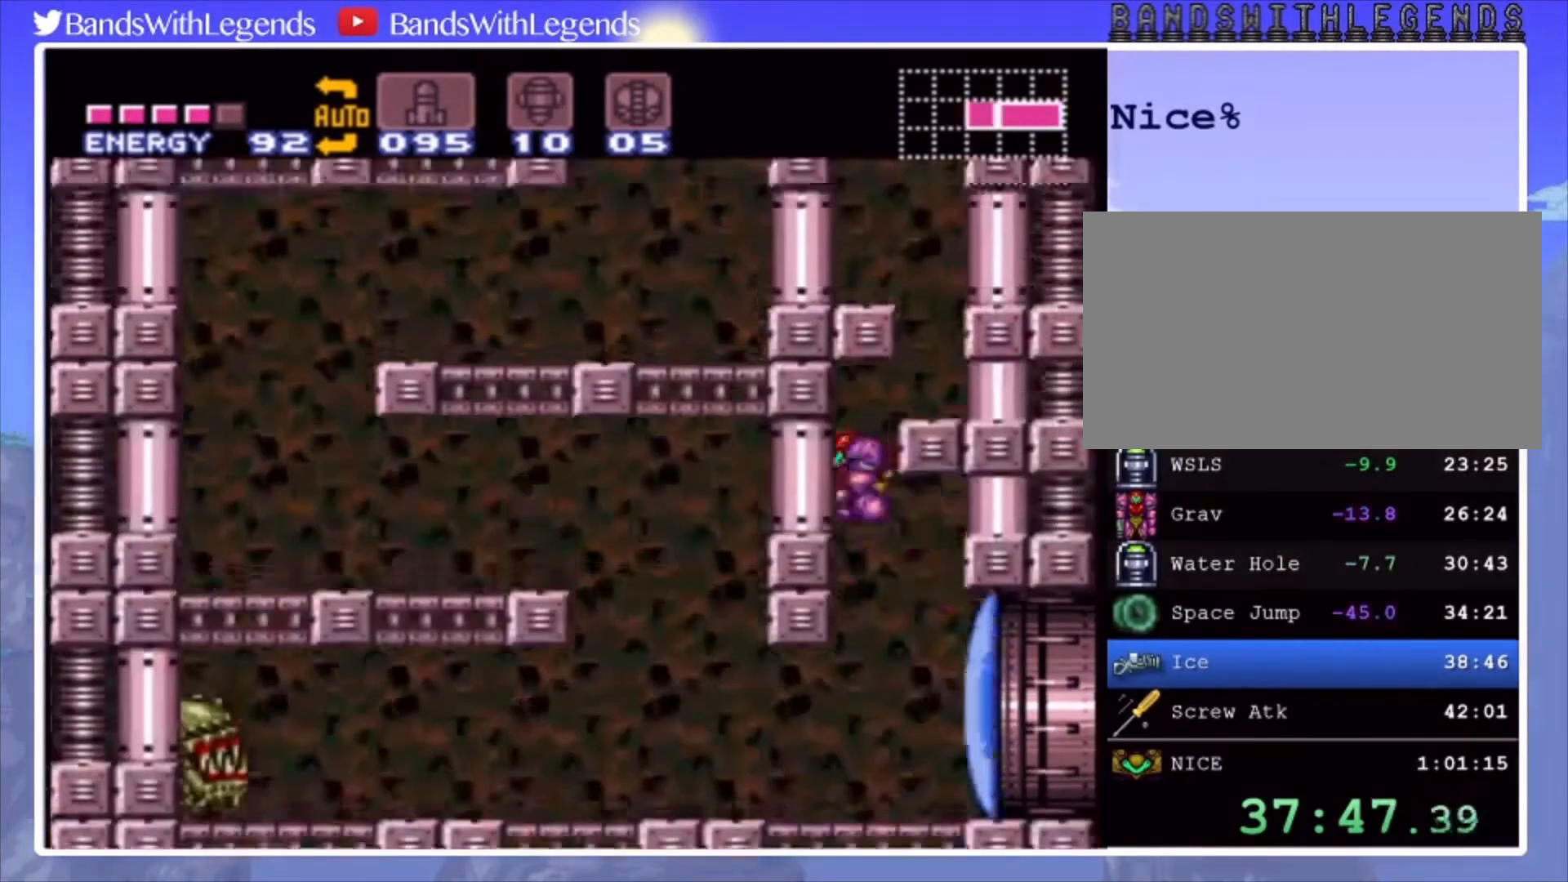
{"buttons": ["R2", "DPAD_UP"], "events": [[33, "DPAD_RIGHT", "down"], [100, "DPAD_DOWN", "up"], [333, "CROSS", "up"], [367, "DPAD_RIGHT", "up"], [433, "DPAD_UP", "down"], [433, "R2", "down"]]}
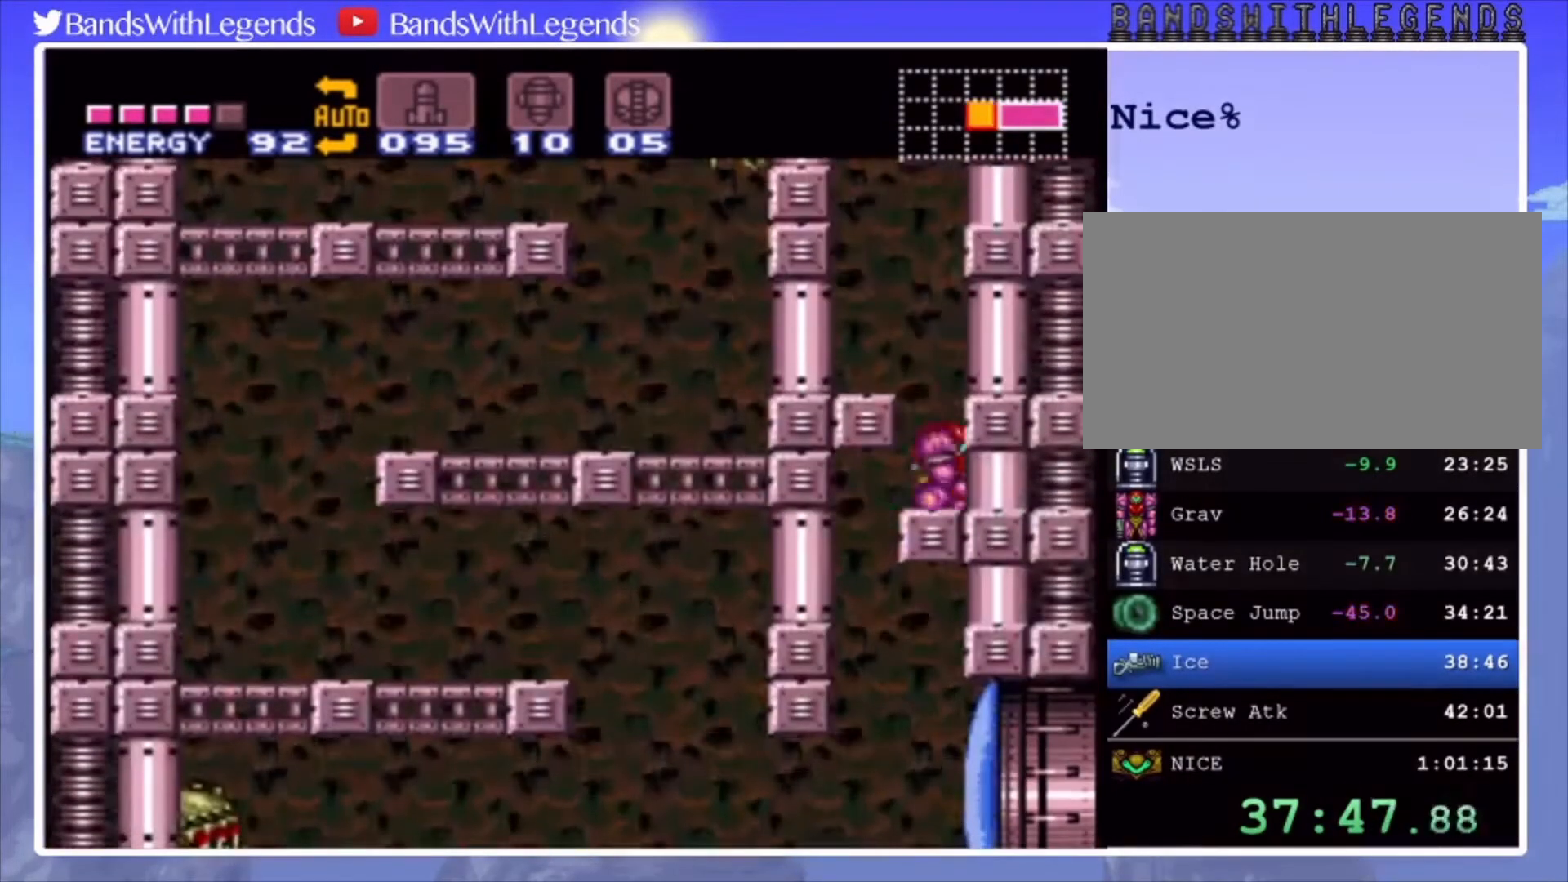
{"buttons": ["CROSS", "DPAD_LEFT"], "events": [[33, "DPAD_UP", "up"], [67, "DPAD_UP", "down"], [167, "DPAD_UP", "up"], [267, "SQUARE", "down"], [333, "SQUARE", "up"], [367, "R2", "up"], [400, "CROSS", "down"], [467, "DPAD_LEFT", "down"]]}
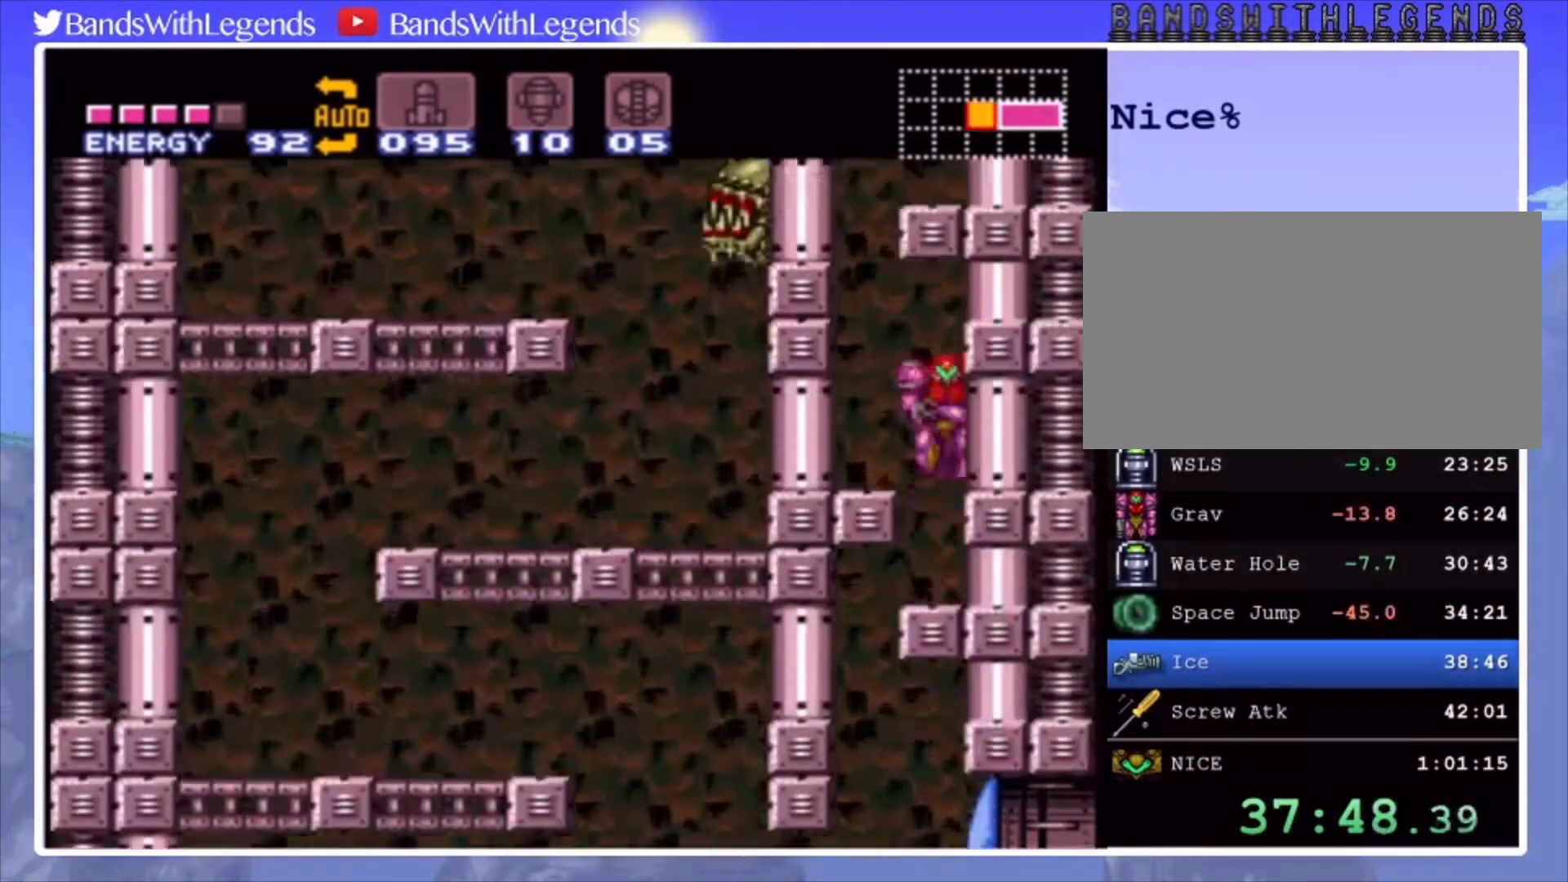
{"buttons": ["CROSS", "DPAD_LEFT"], "events": [[33, "CROSS", "up"], [200, "DPAD_LEFT", "up"], [400, "DPAD_LEFT", "down"], [433, "CROSS", "down"]]}
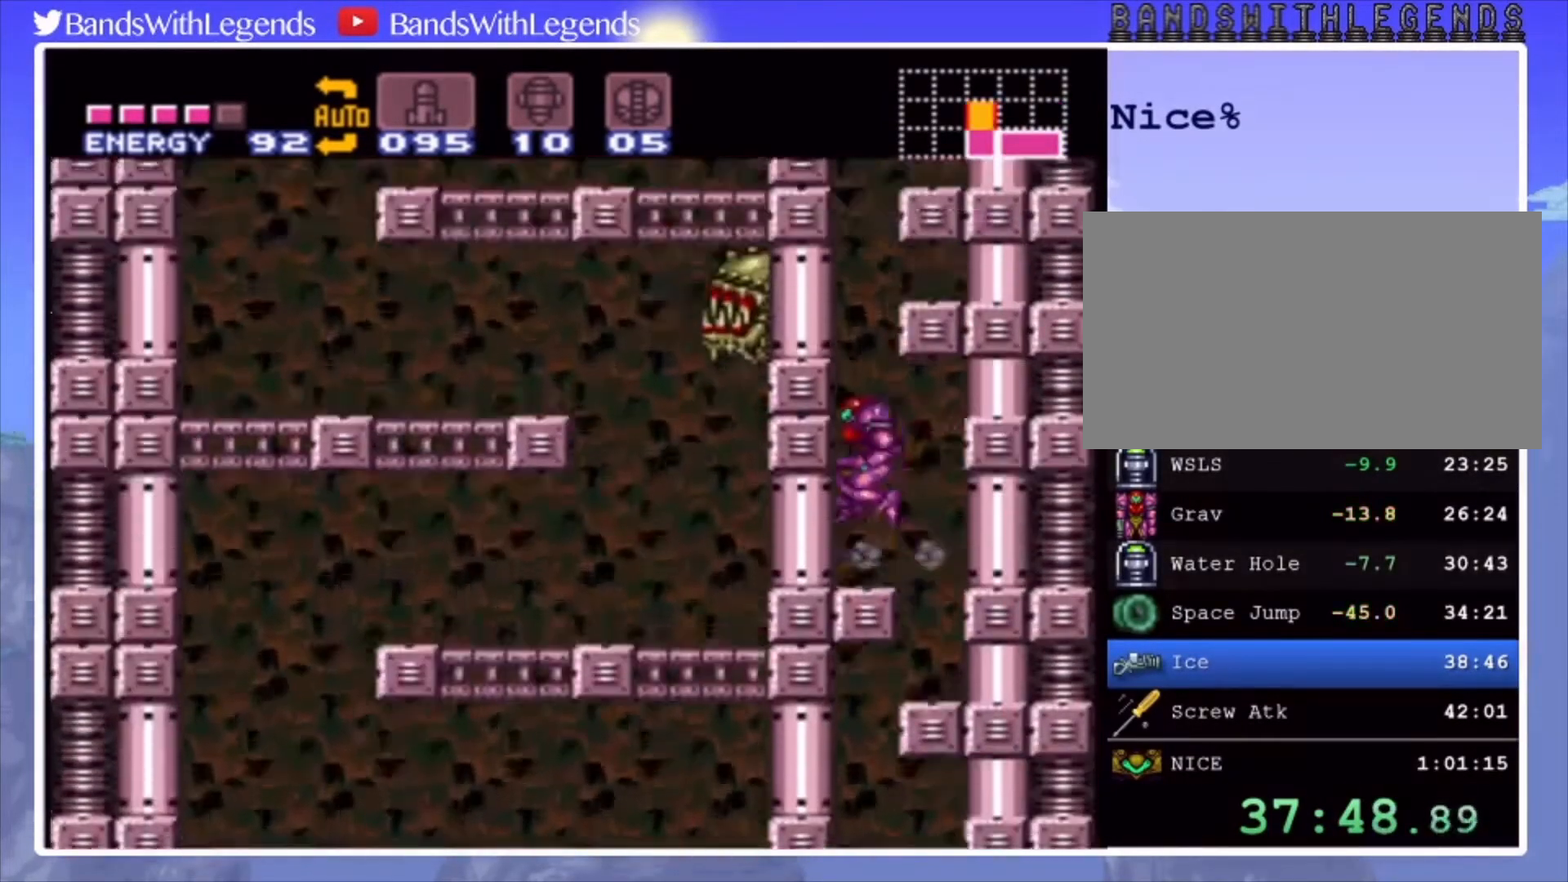
{"buttons": ["DPAD_RIGHT"], "events": [[67, "DPAD_LEFT", "up"], [133, "CROSS", "up"], [133, "DPAD_RIGHT", "down"], [200, "CROSS", "down"], [233, "DPAD_RIGHT", "up"], [300, "DPAD_DOWN", "down"], [367, "DPAD_DOWN", "up"], [433, "DPAD_RIGHT", "down"], [500, "CROSS", "up"]]}
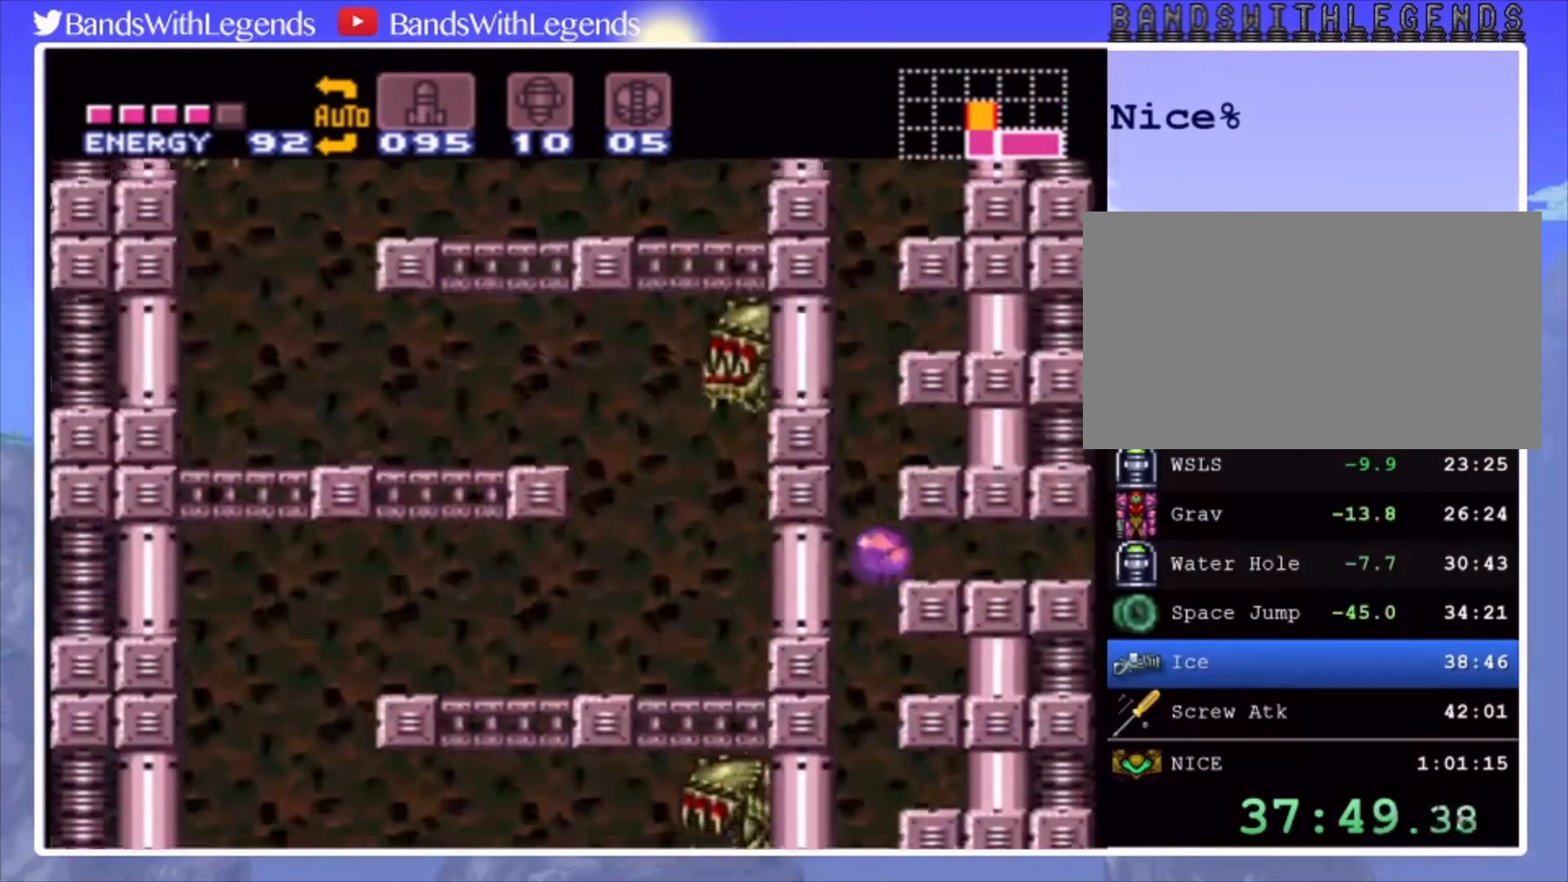
{"buttons": ["DPAD_RIGHT"], "events": [[100, "CIRCLE", "down"], [400, "CIRCLE", "up"]]}
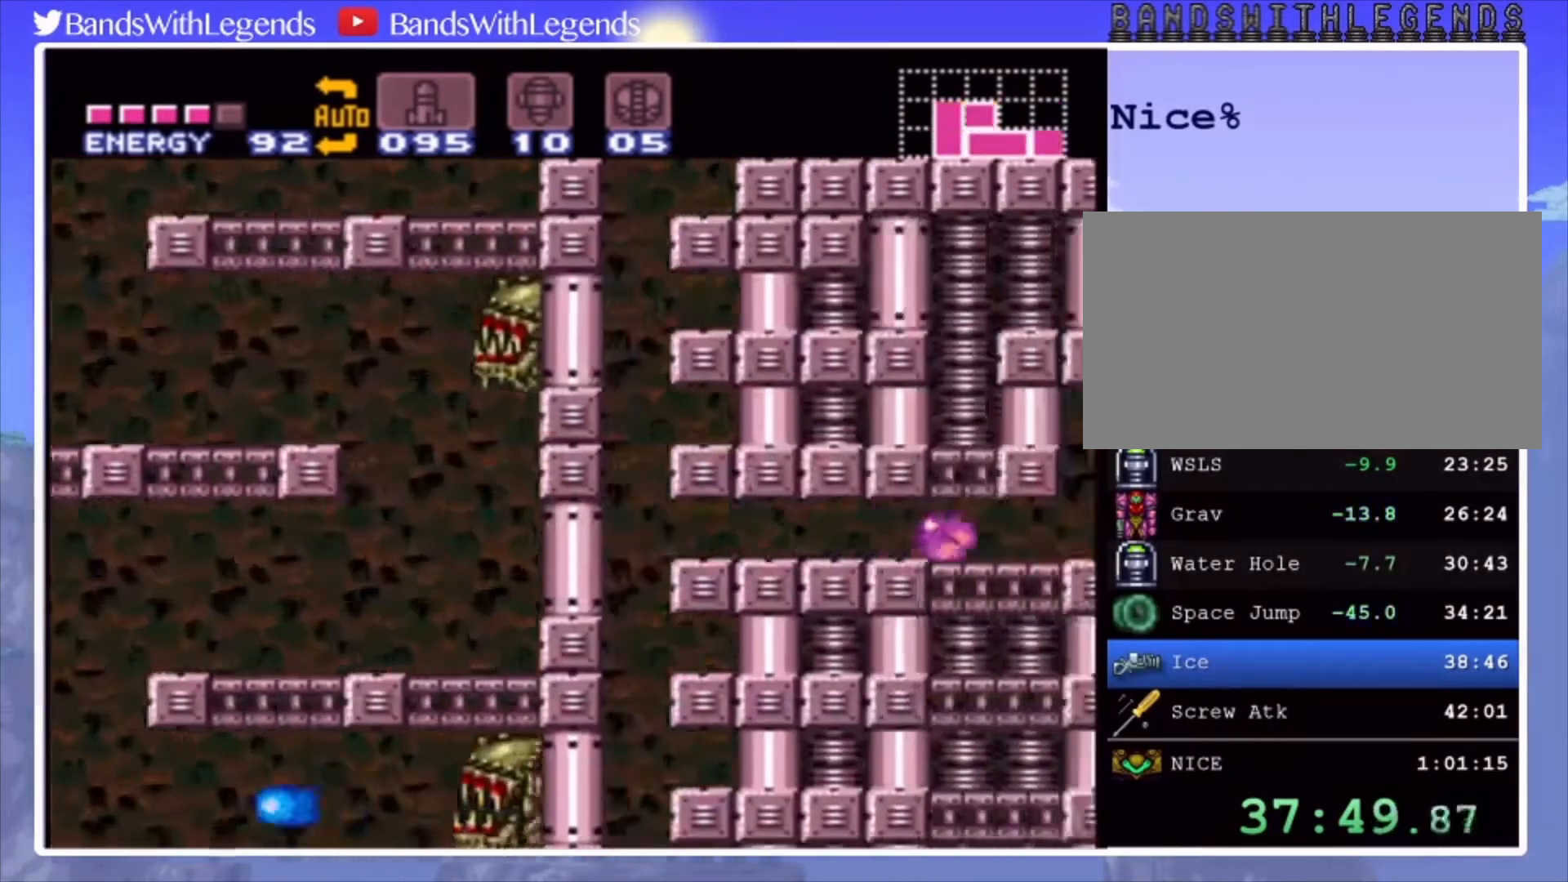
{"buttons": ["DPAD_RIGHT"], "events": [[233, "DPAD_RIGHT", "up"], [267, "DPAD_UP", "down"], [367, "DPAD_UP", "up"], [367, "SQUARE", "down"], [467, "DPAD_RIGHT", "down"], [467, "SQUARE", "up"]]}
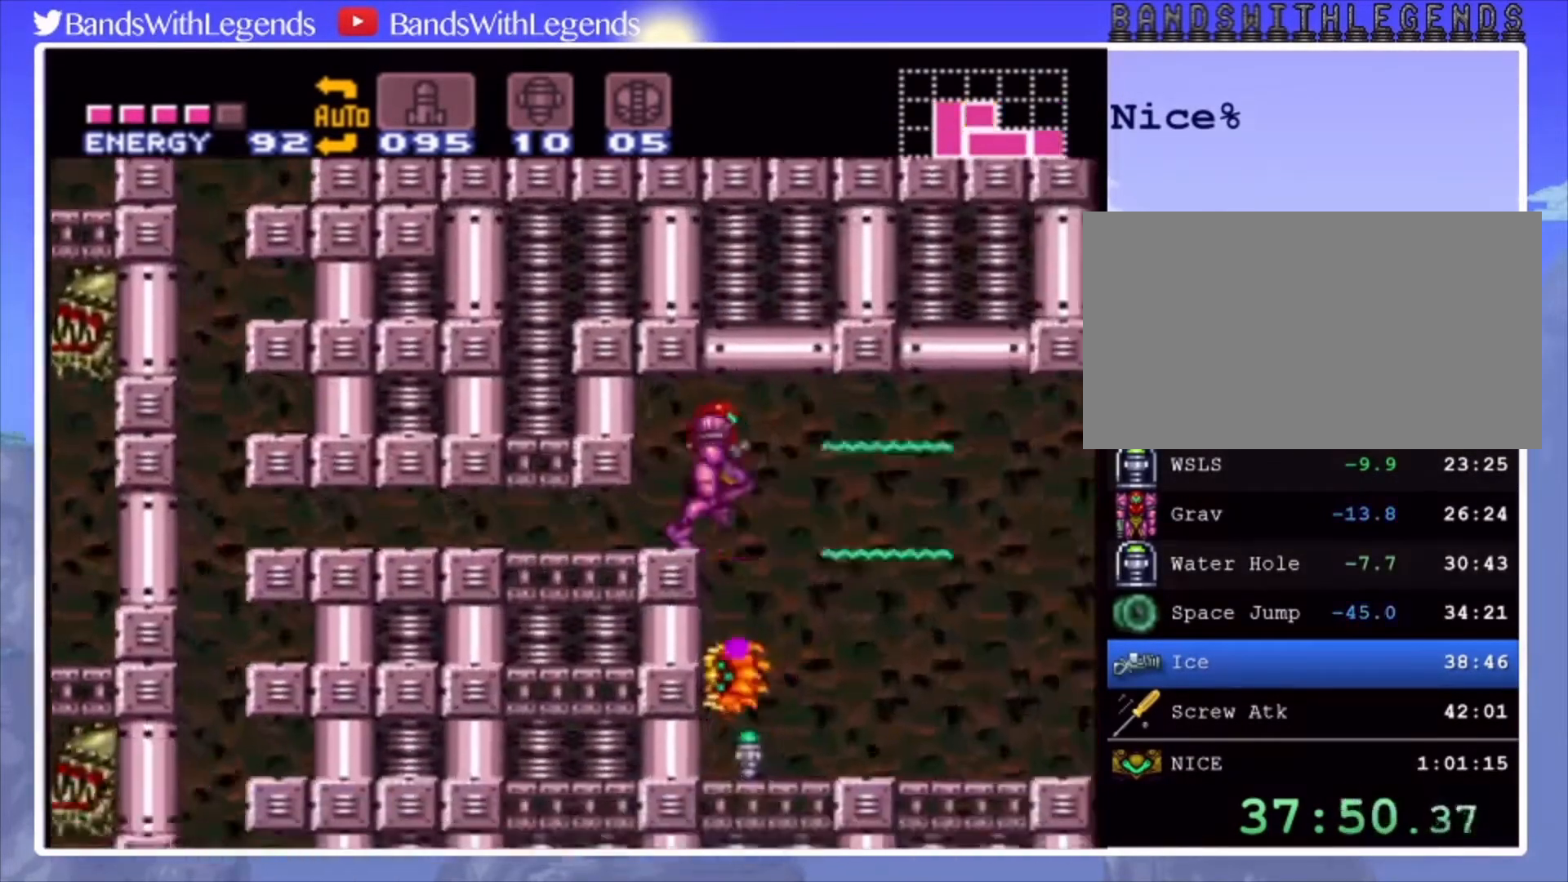
{"buttons": ["CROSS", "DPAD_RIGHT"], "events": [[167, "DPAD_RIGHT", "up"], [233, "DPAD_LEFT", "down"], [333, "DPAD_LEFT", "up"], [467, "CROSS", "down"], [467, "DPAD_RIGHT", "down"]]}
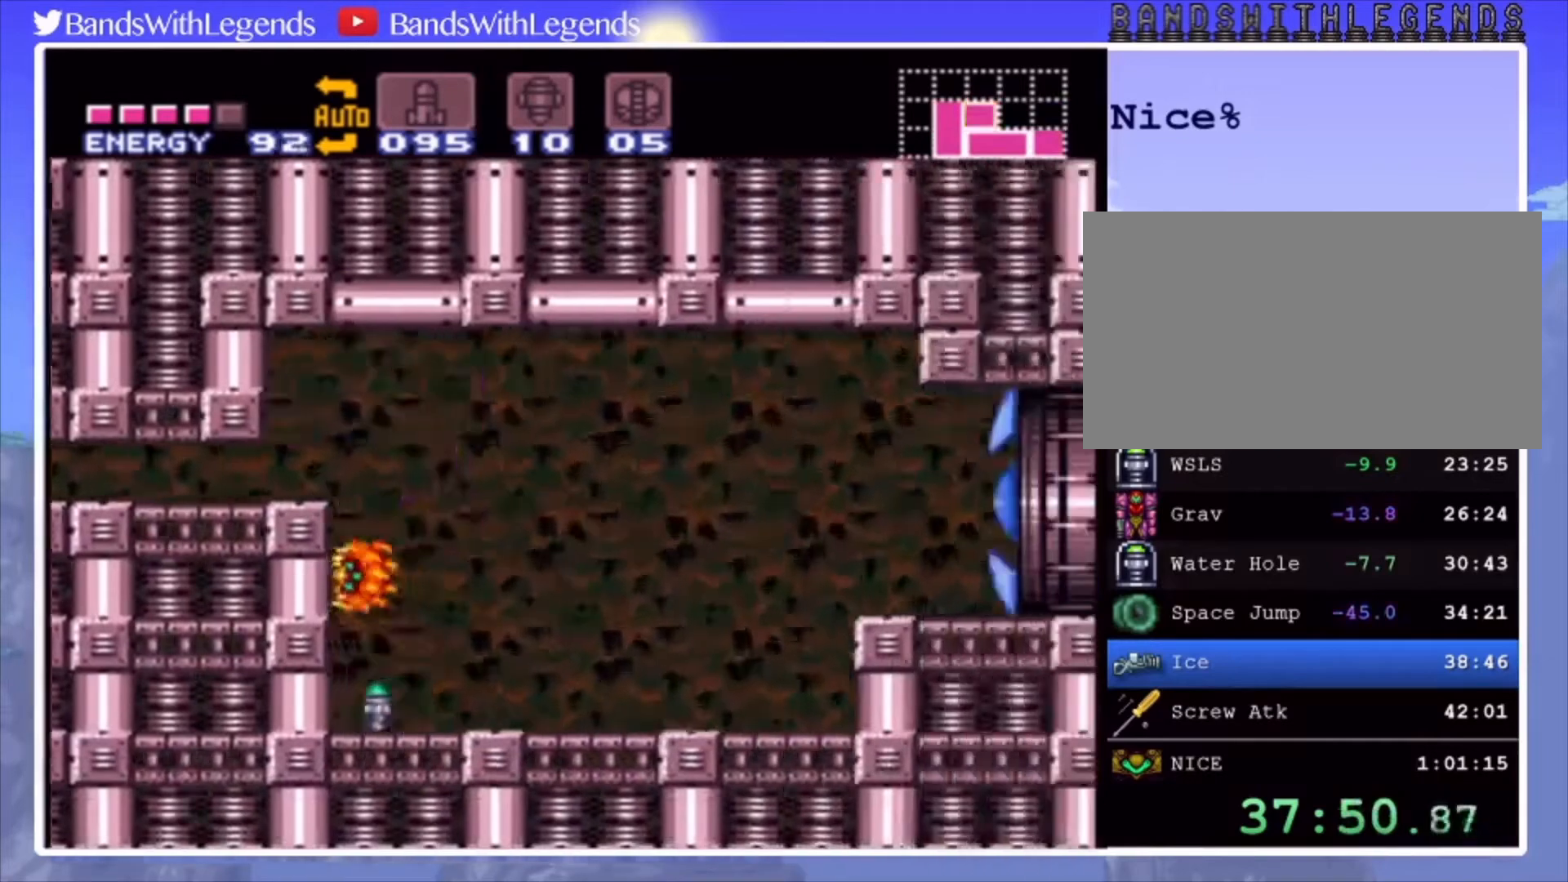
{"buttons": ["CROSS", "DPAD_RIGHT"], "events": []}
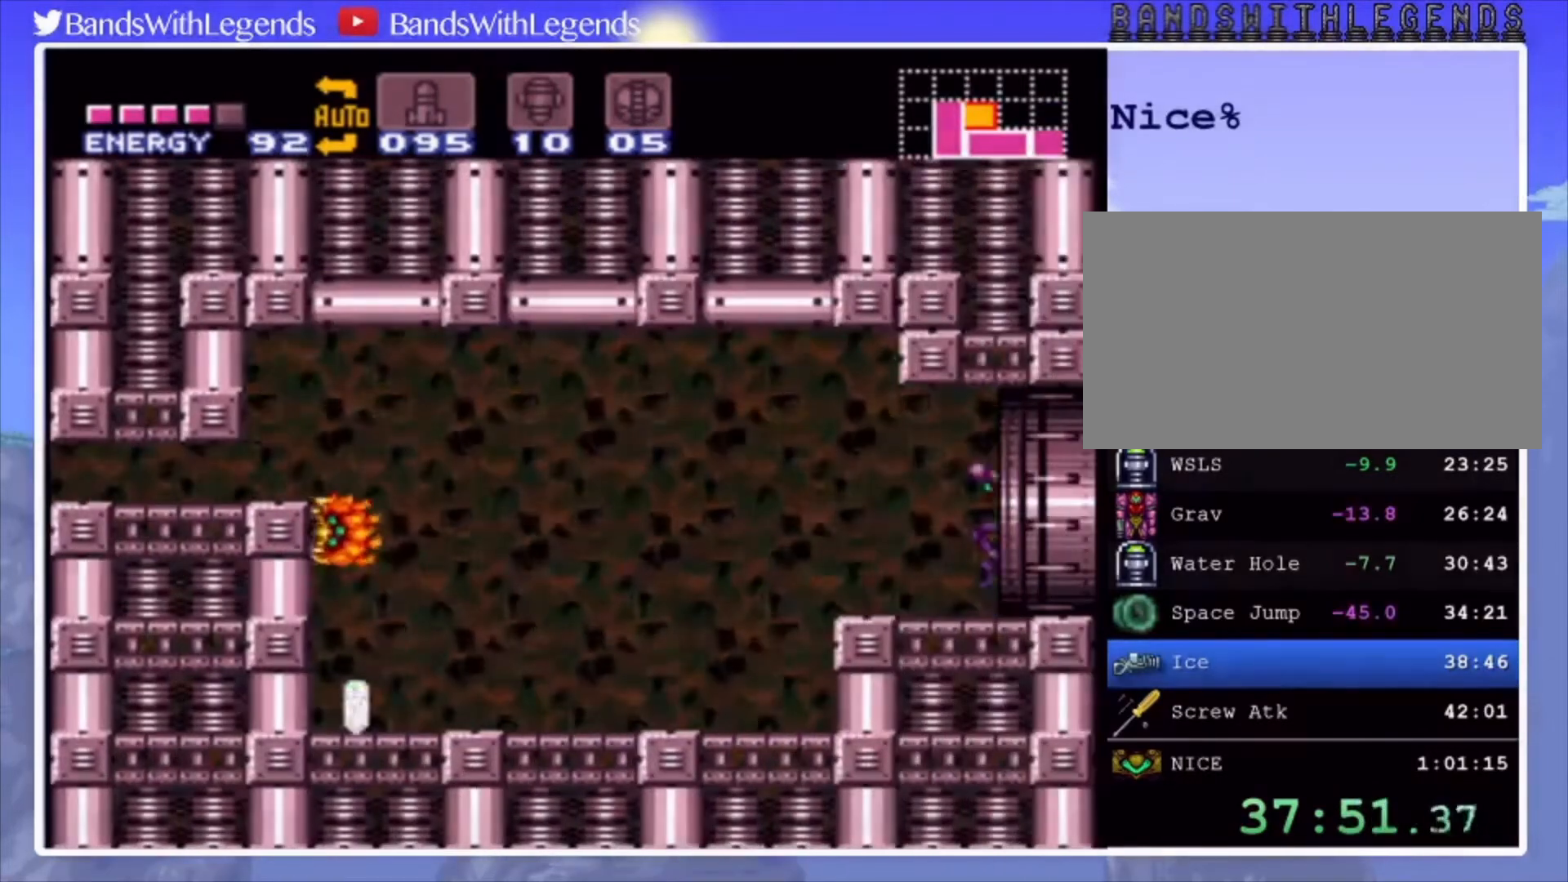
{"buttons": ["CROSS", "DPAD_RIGHT"], "events": []}
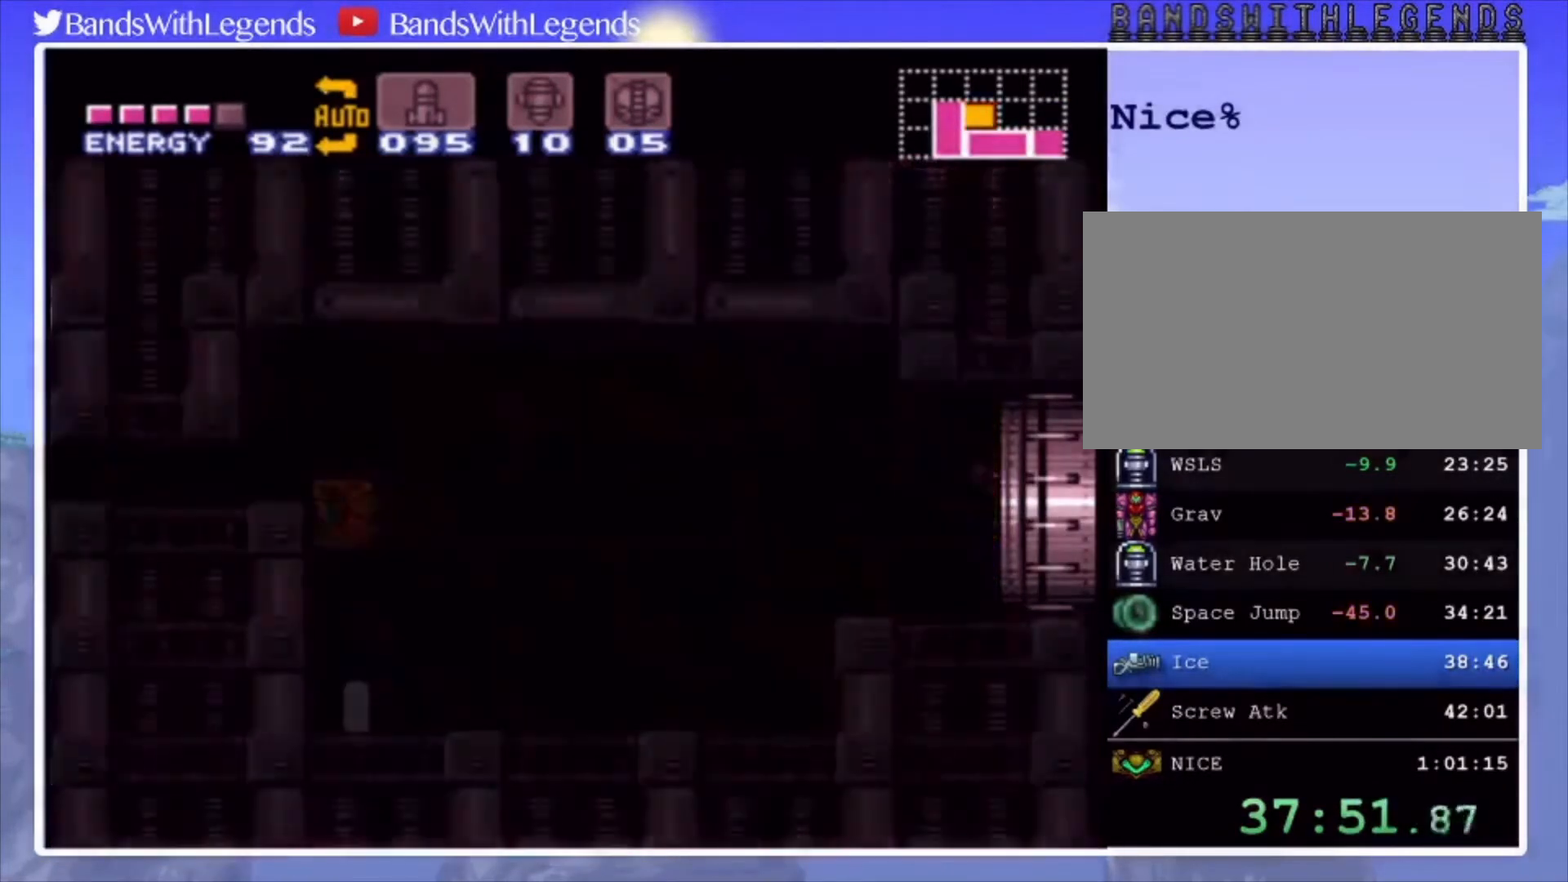
{"buttons": [], "events": [[300, "DPAD_RIGHT", "up"], [333, "CROSS", "up"]]}
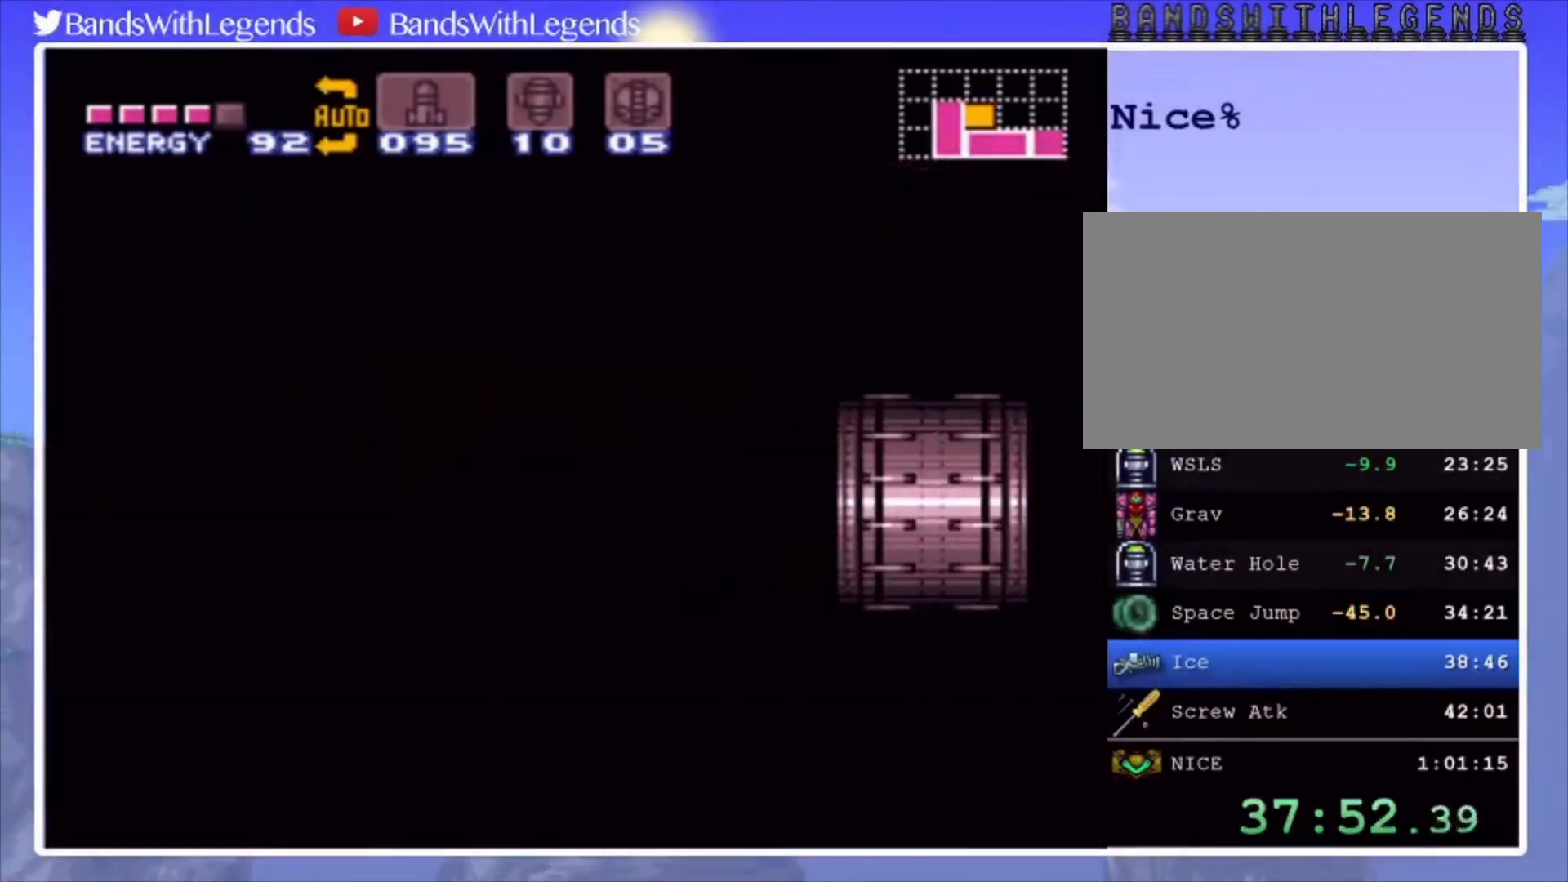
{"buttons": ["CIRCLE", "DPAD_RIGHT"], "events": [[33, "CIRCLE", "down"], [33, "DPAD_RIGHT", "down"]]}
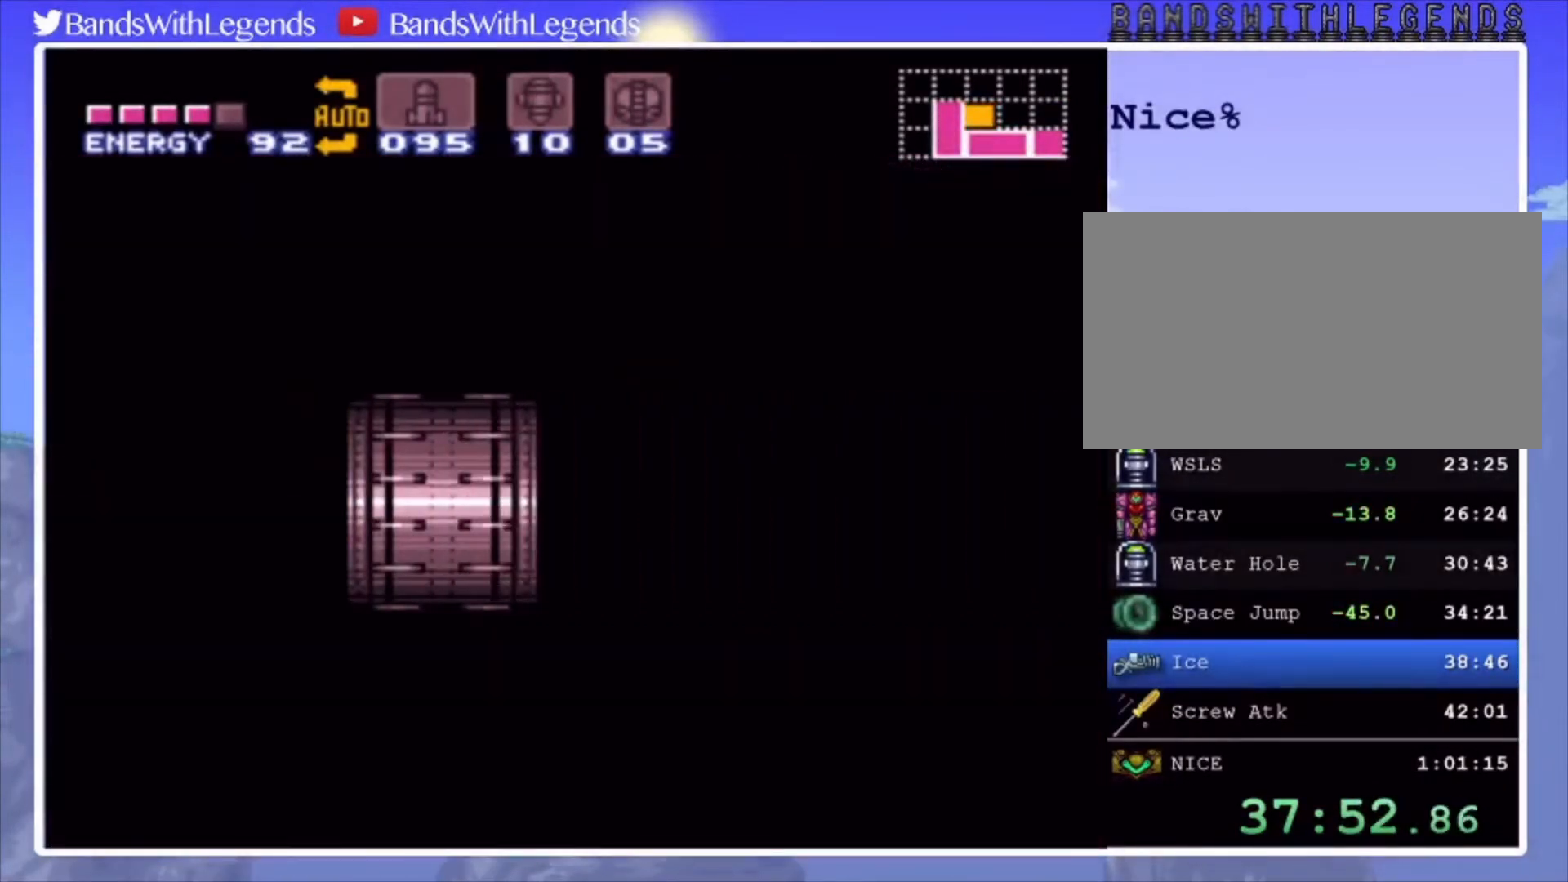
{"buttons": ["CIRCLE", "DPAD_RIGHT"], "events": []}
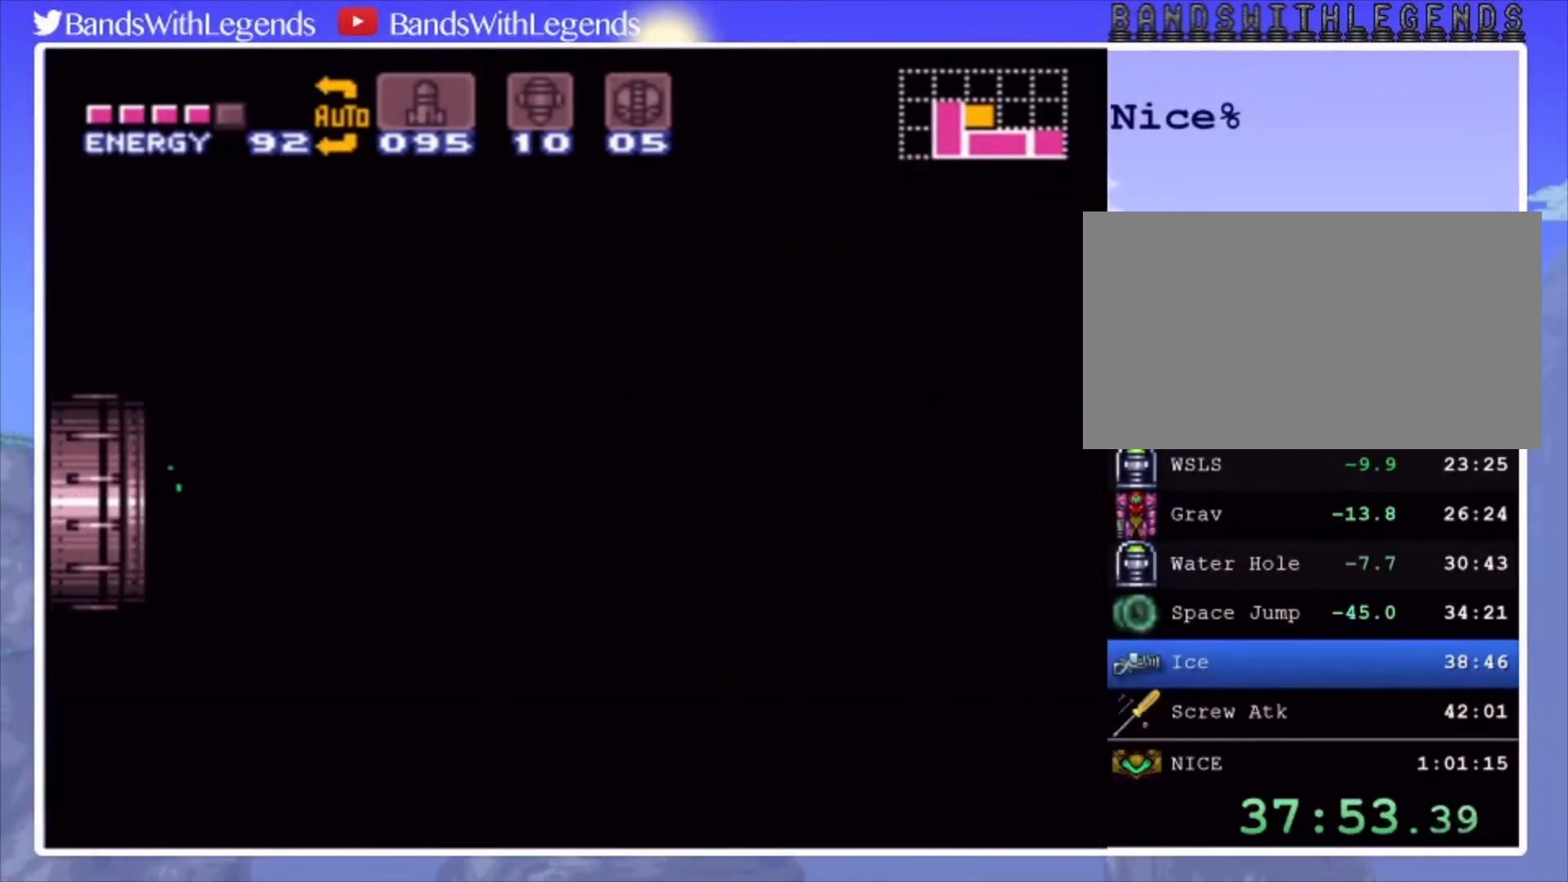
{"buttons": ["CIRCLE", "DPAD_RIGHT"], "events": []}
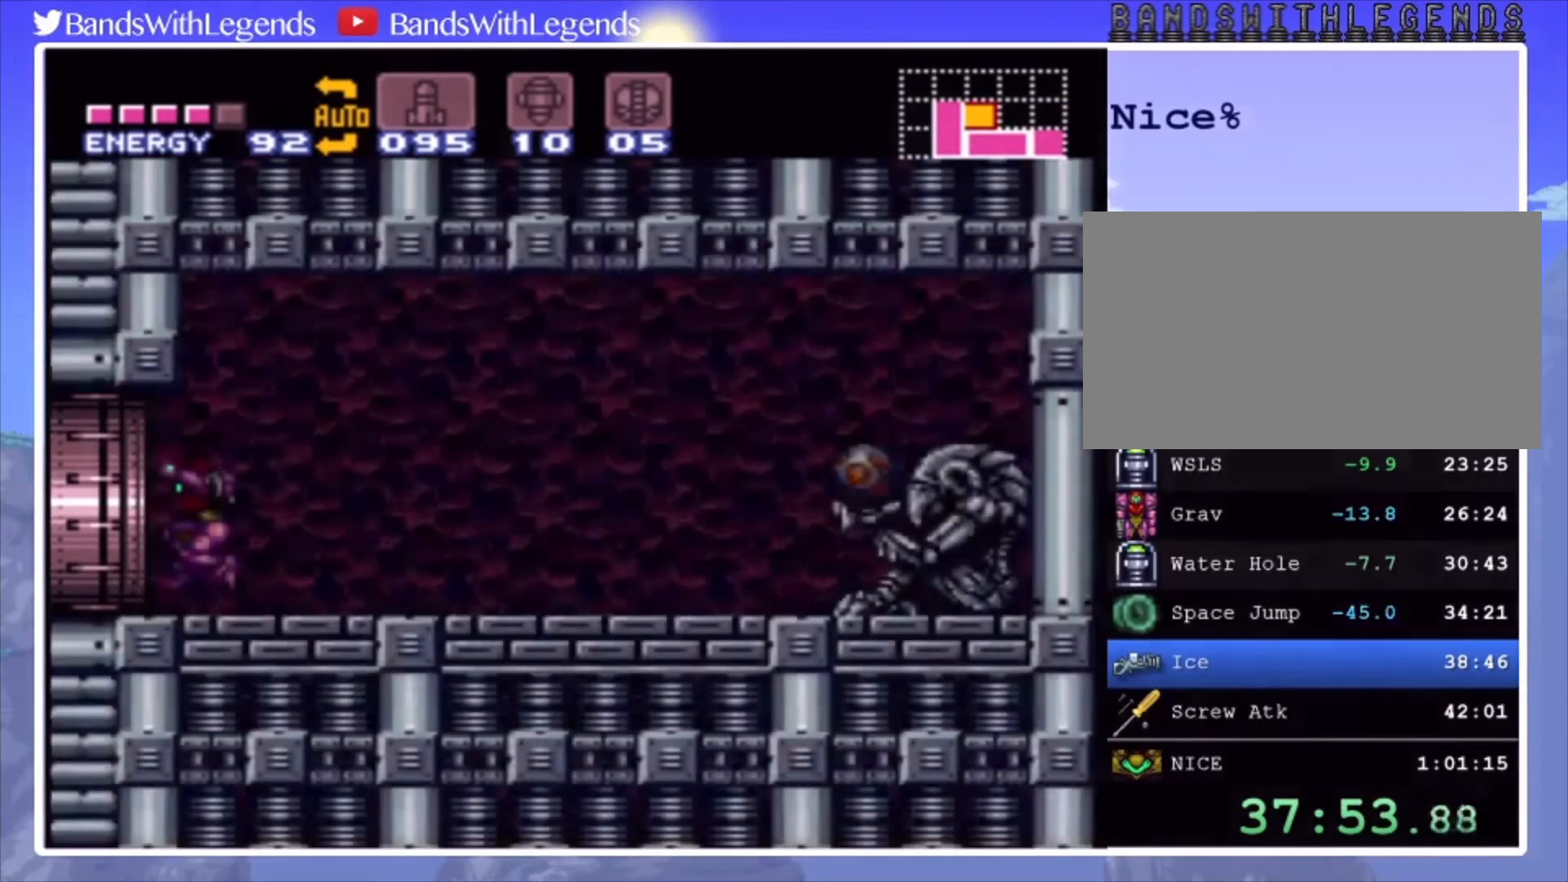
{"buttons": ["CIRCLE", "DPAD_RIGHT"], "events": [[233, "SQUARE", "down"], [333, "SQUARE", "up"], [467, "TRIANGLE", "down"], [500, "TRIANGLE", "up"]]}
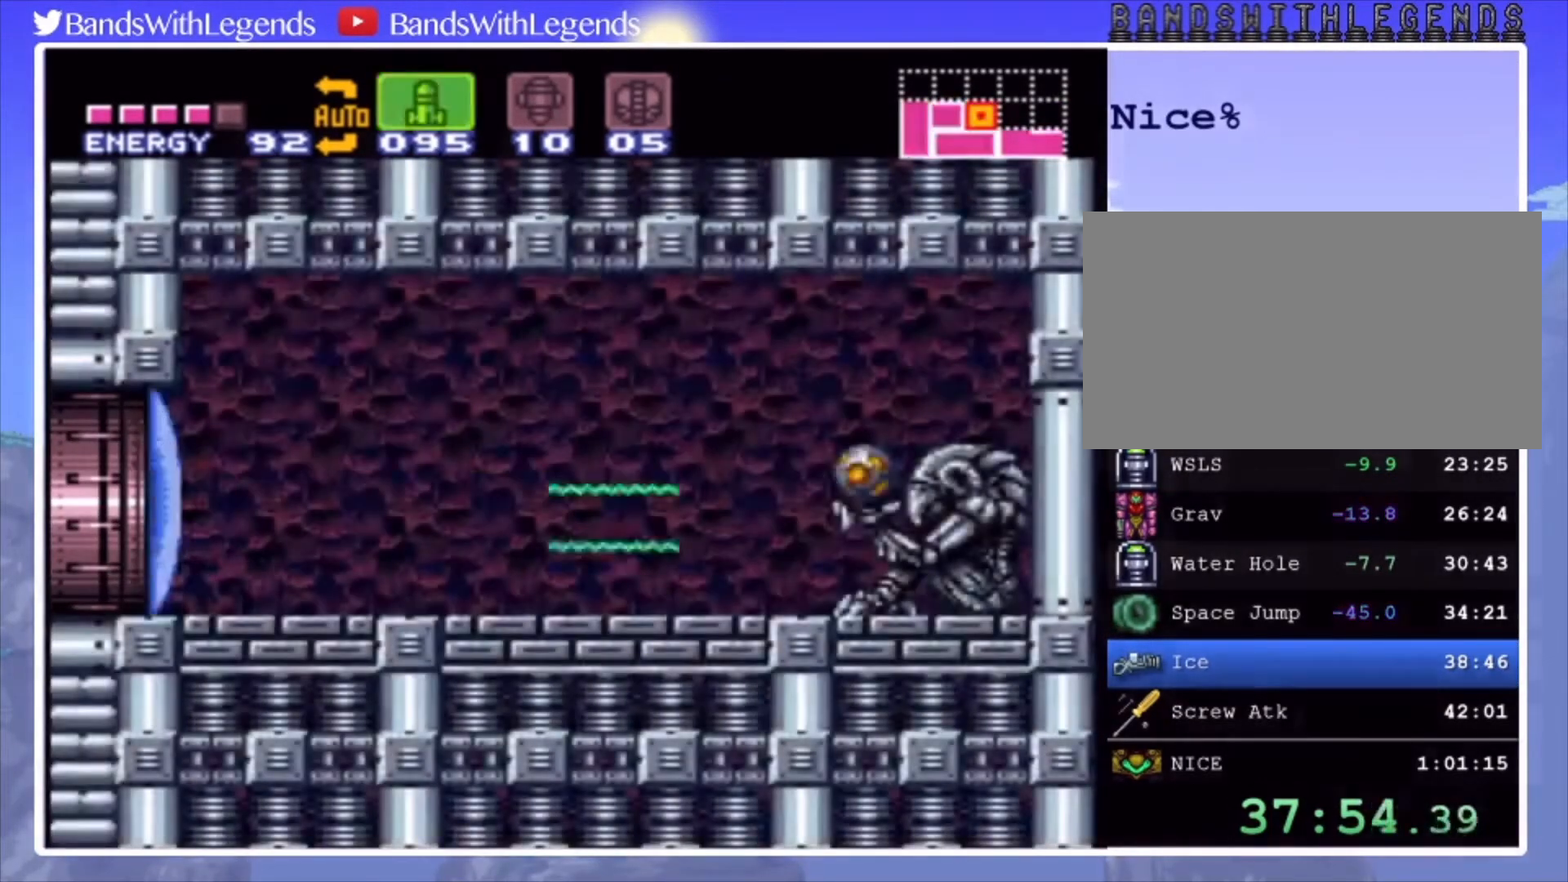
{"buttons": ["CIRCLE", "DPAD_RIGHT"], "events": [[100, "TRIANGLE", "down"], [133, "TRIANGLE", "up"], [167, "TRIANGLE", "down"], [233, "TRIANGLE", "up"]]}
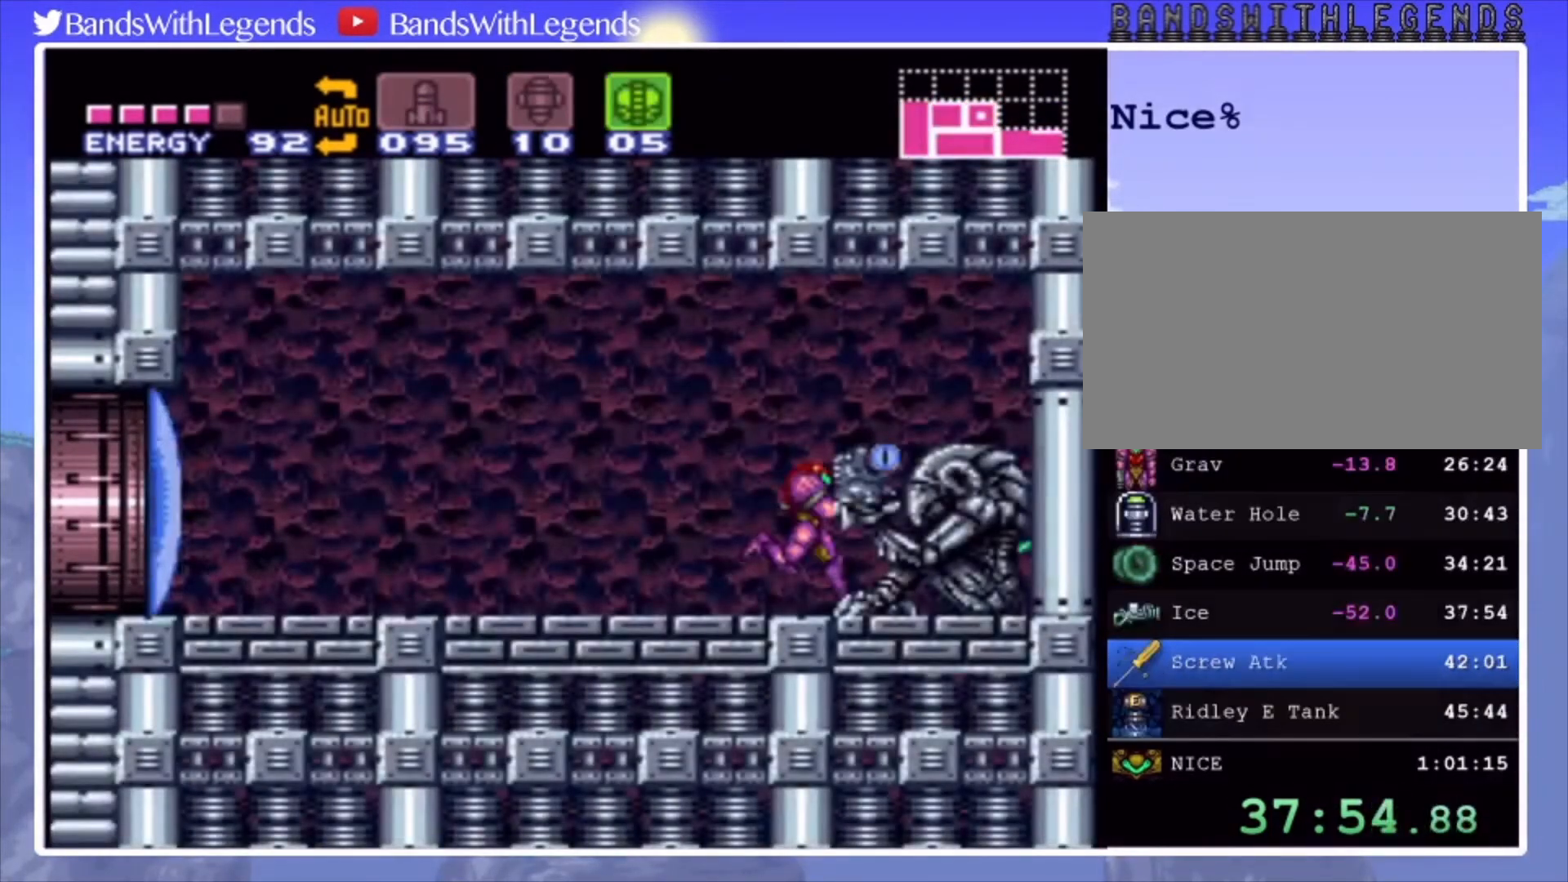
{"buttons": [], "events": [[400, "DPAD_RIGHT", "up"], [433, "CIRCLE", "up"]]}
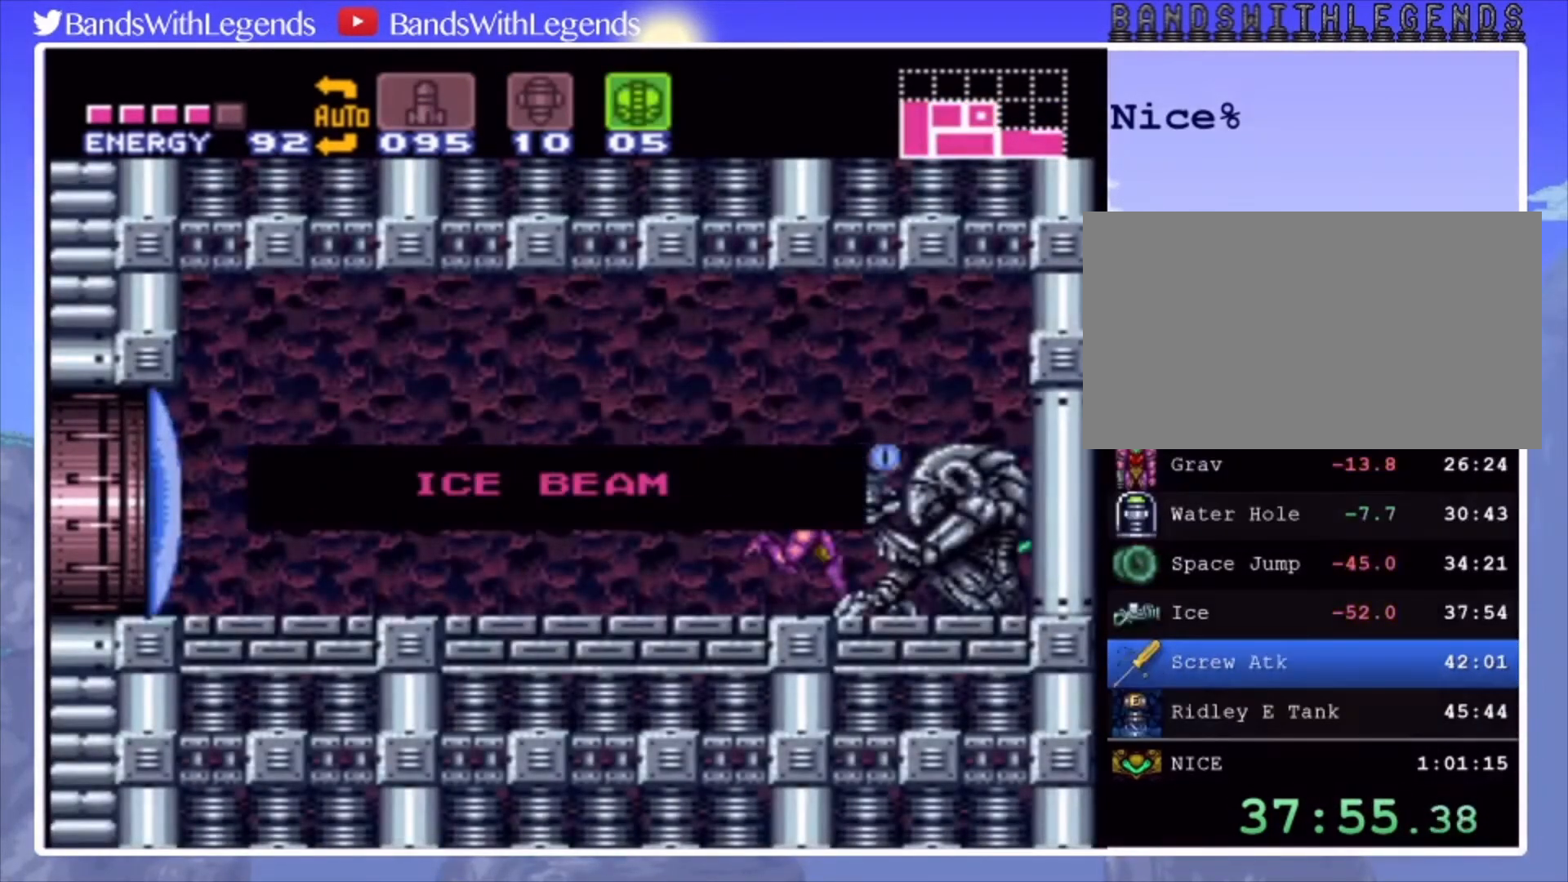
{"buttons": [], "events": []}
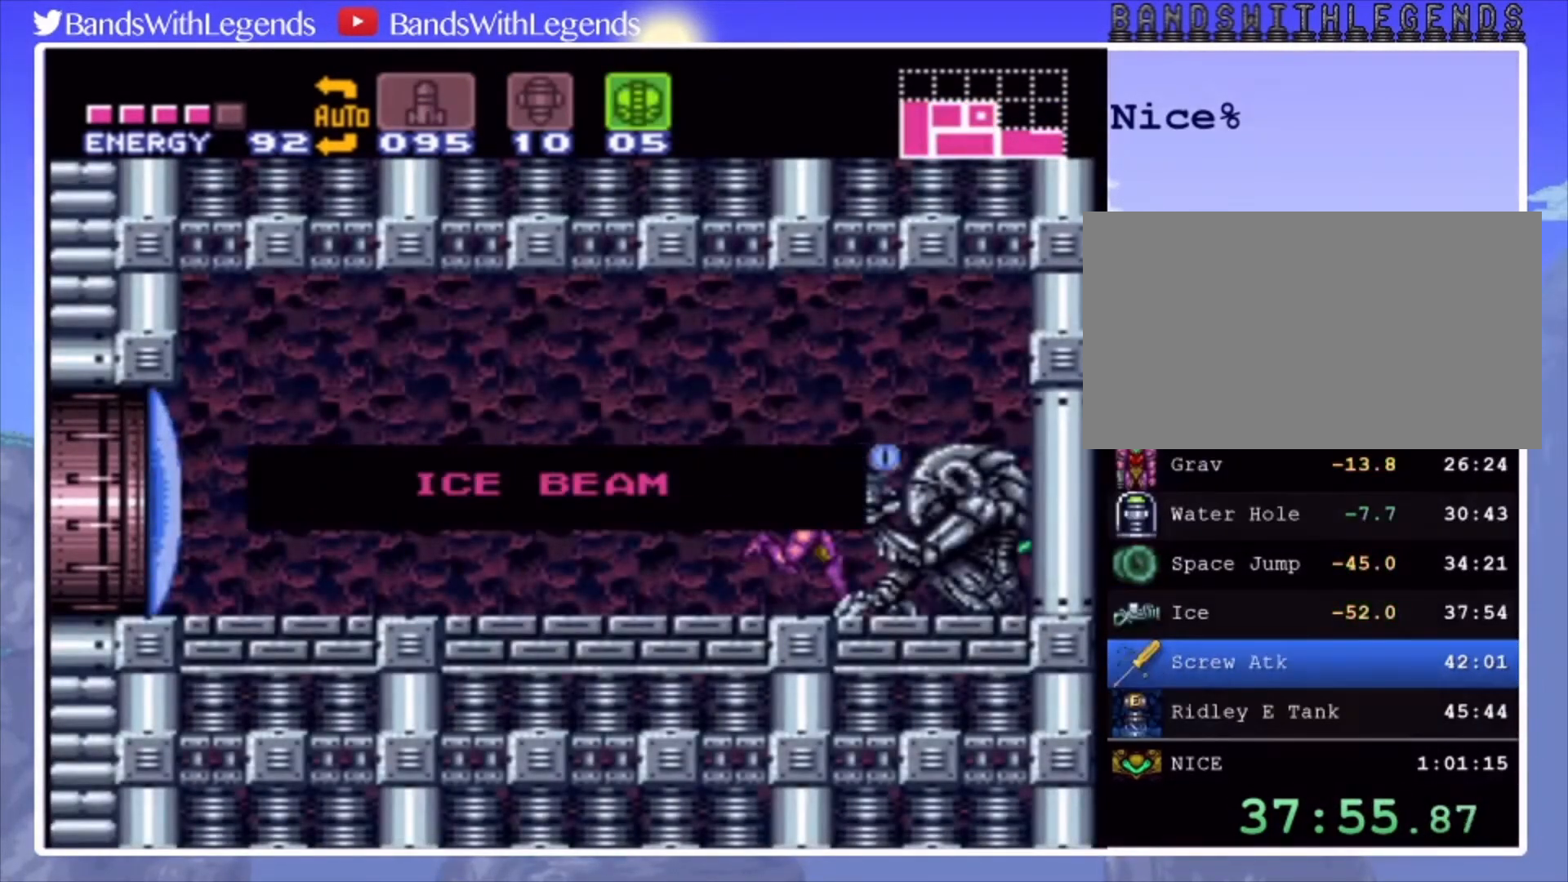
{"buttons": [], "events": []}
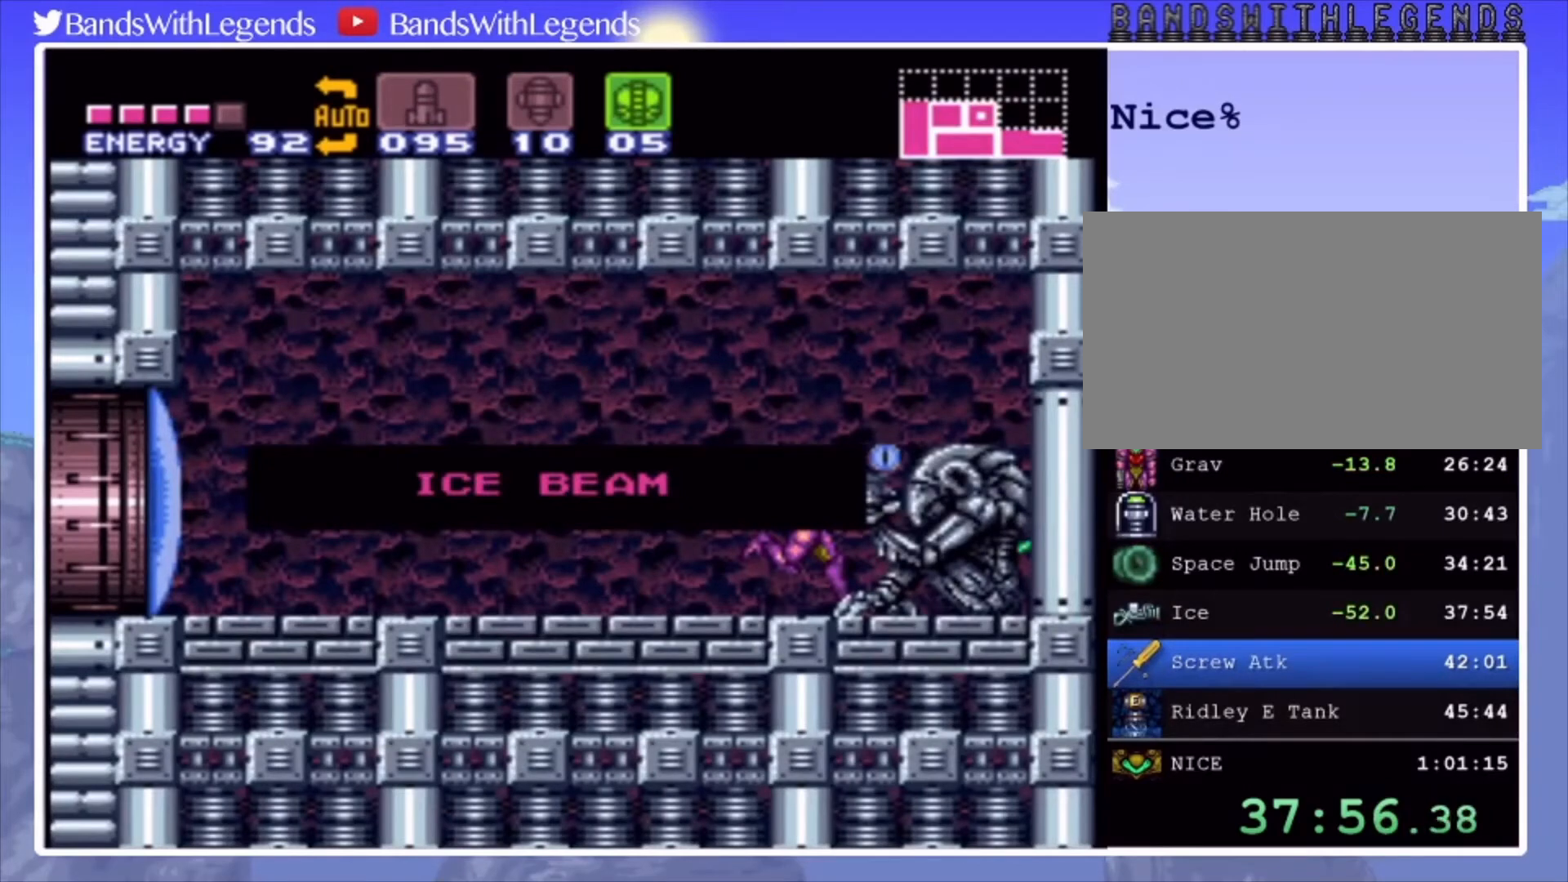
{"buttons": [], "events": []}
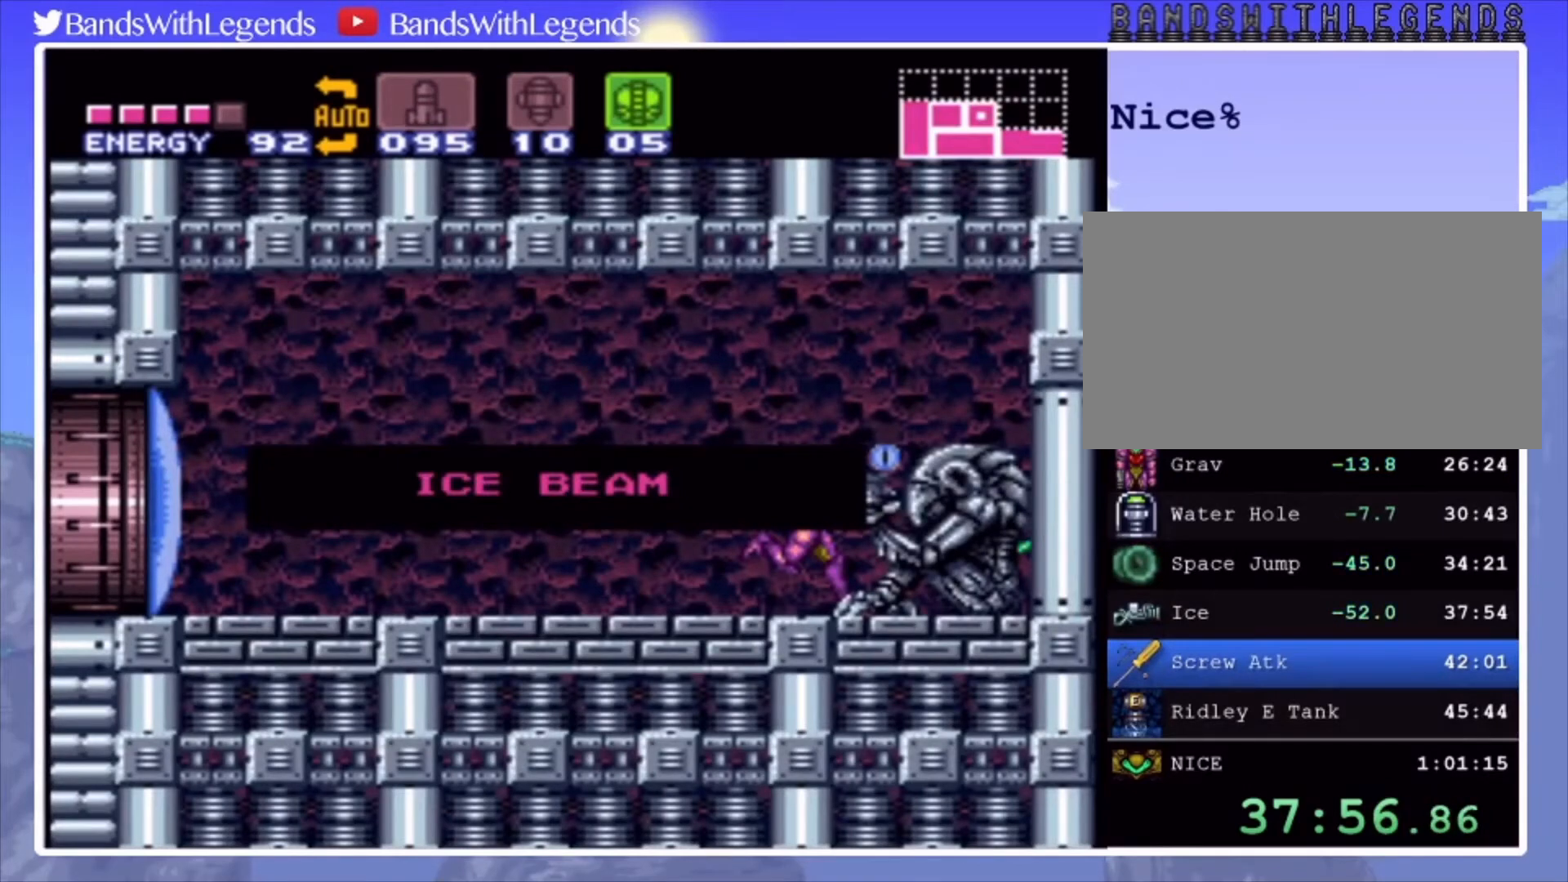
{"buttons": [], "events": []}
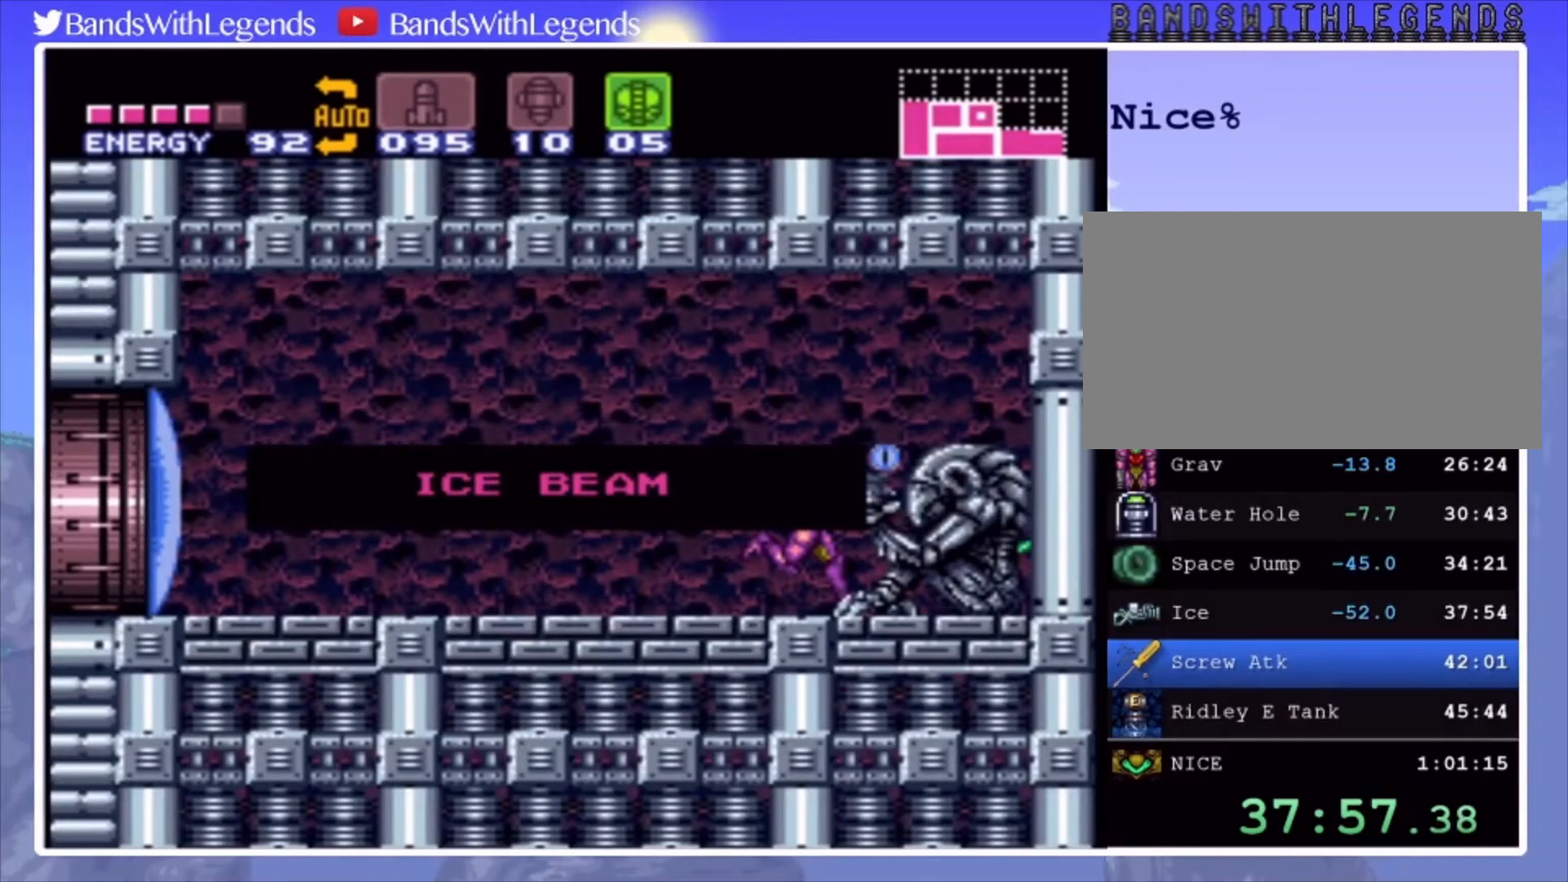
{"buttons": [], "events": []}
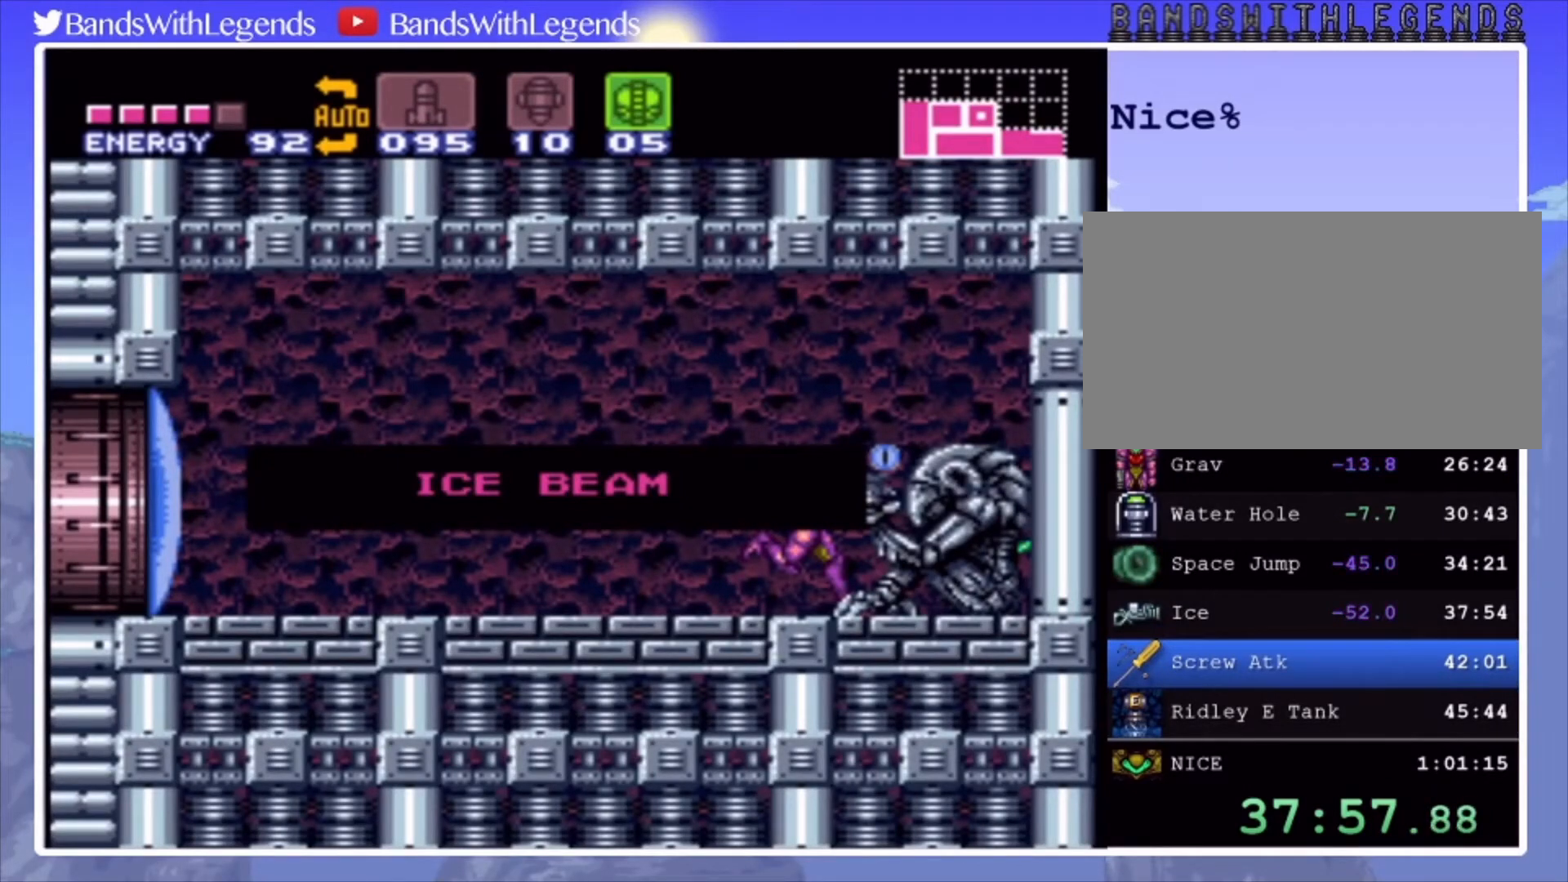
{"buttons": [], "events": []}
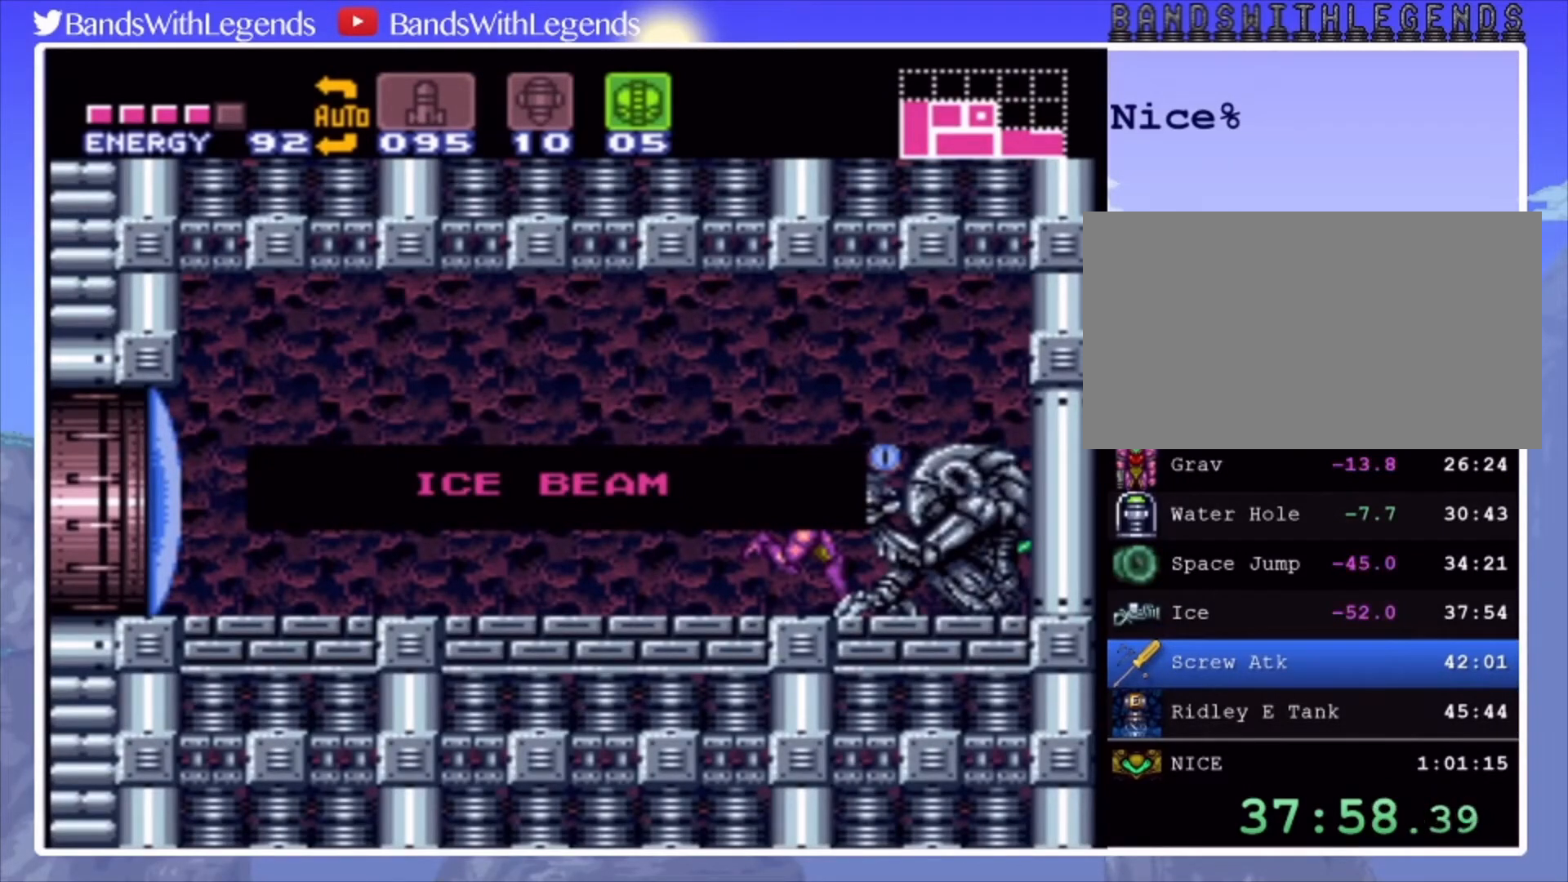
{"buttons": [], "events": []}
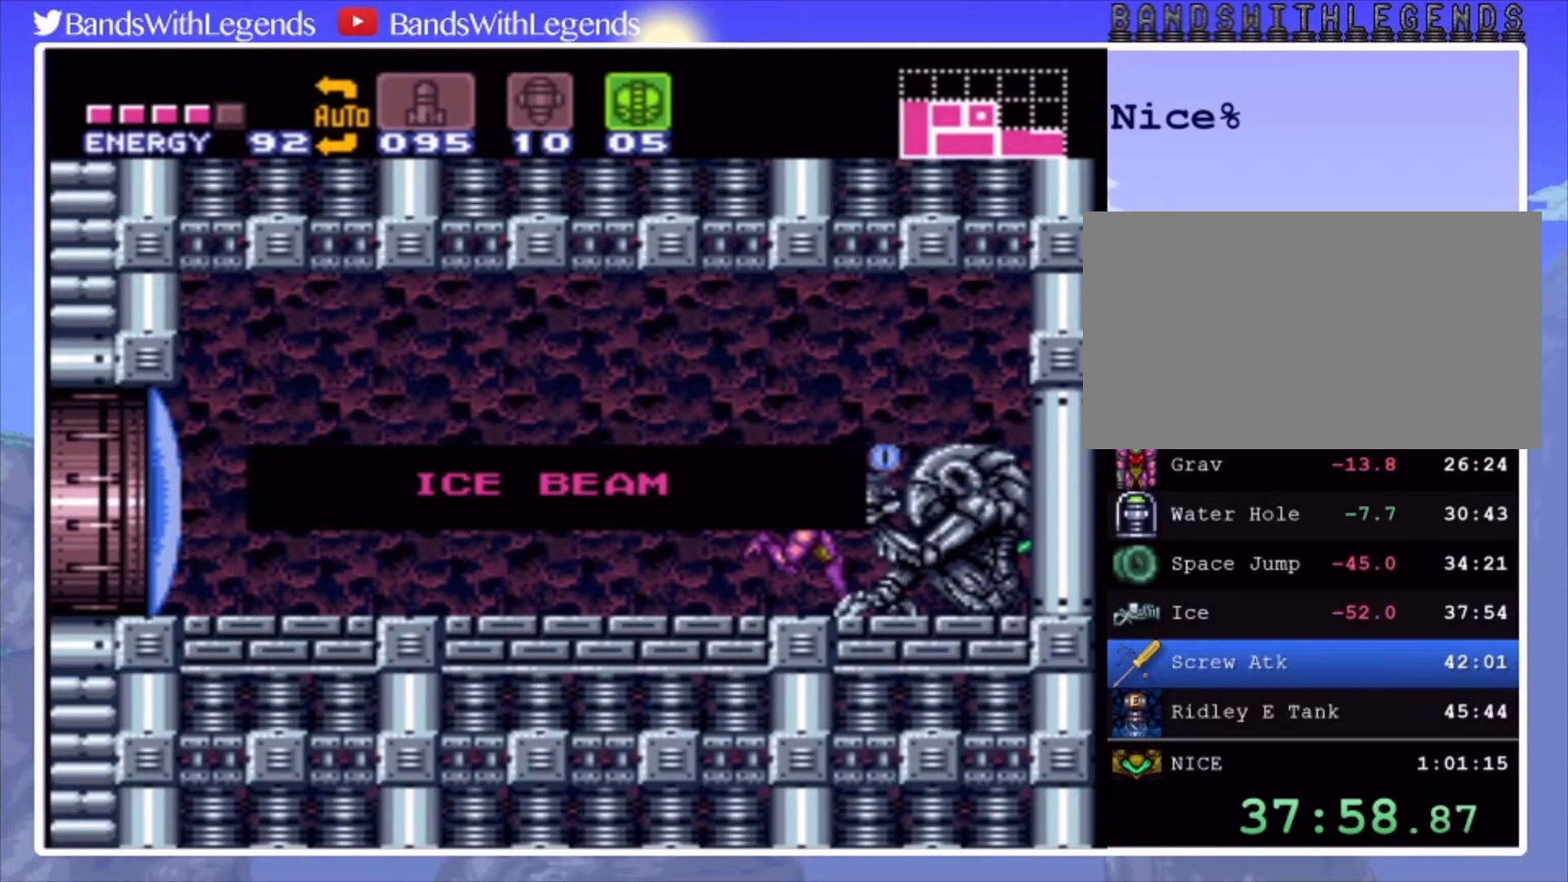
{"buttons": [], "events": []}
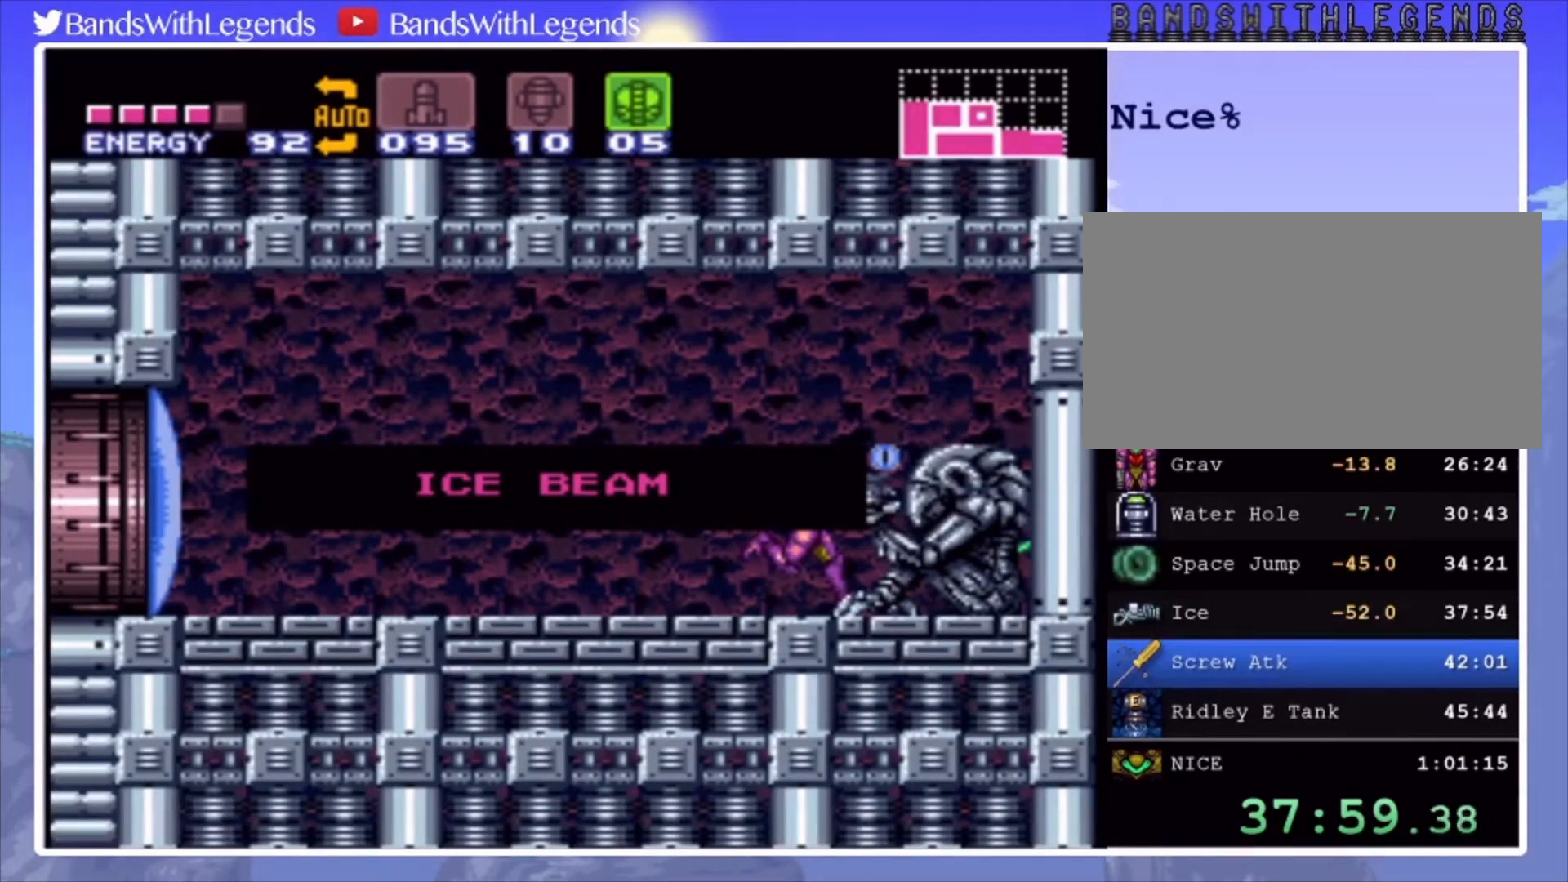
{"buttons": ["DPAD_LEFT"], "events": [[500, "DPAD_LEFT", "down"]]}